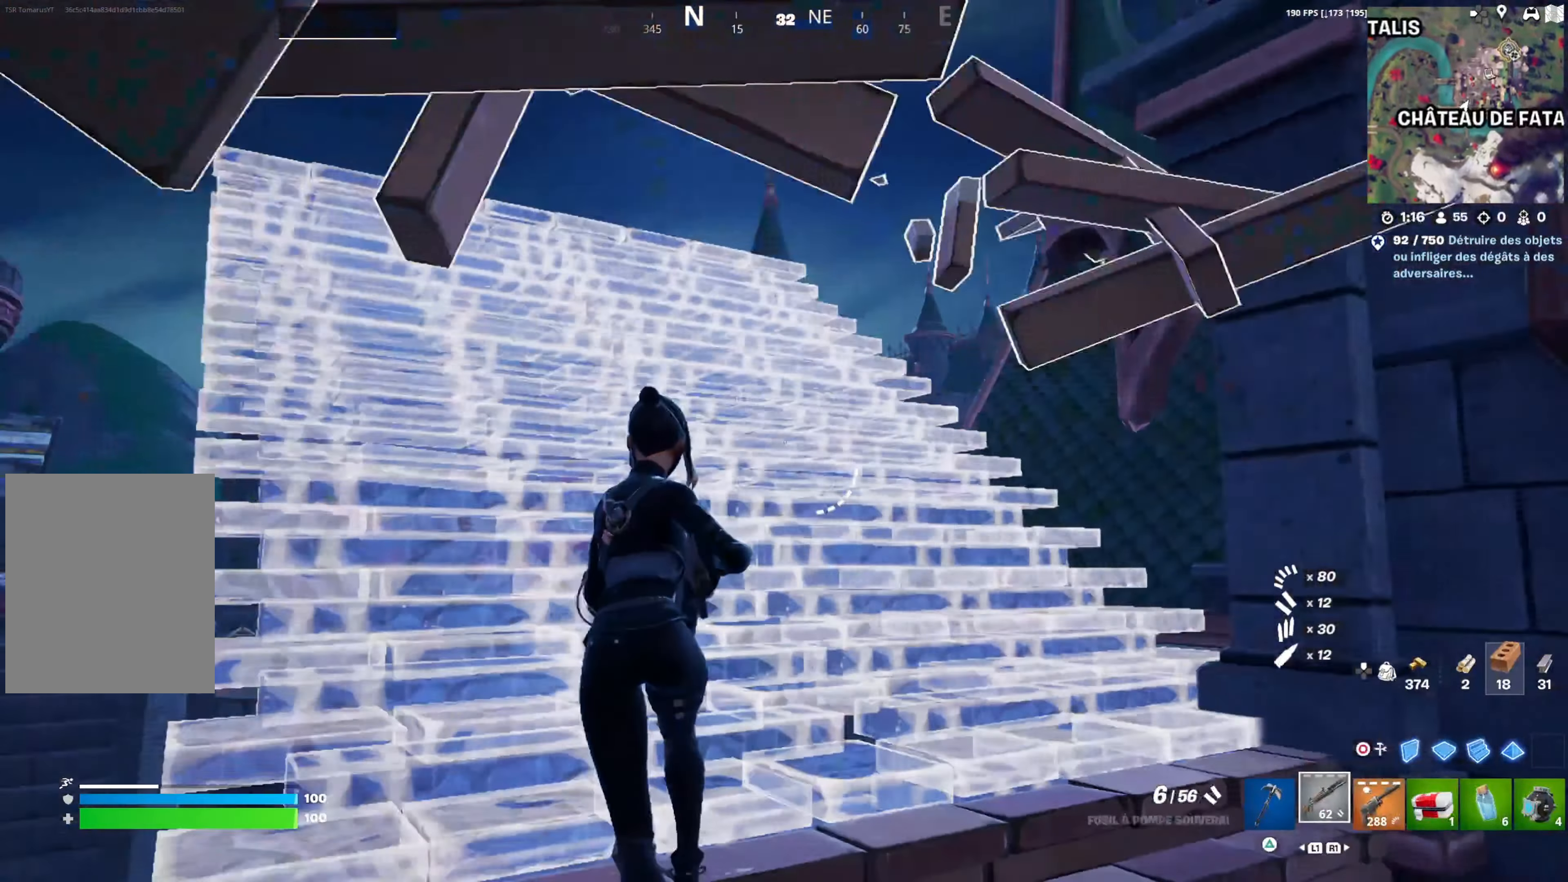
Gameplay with a controller (PlayStation layout); each line is a JSON object with the inputs held at the frame after it. "events" lists button and stick changes between this image and that frame as [ms after this image, input, new state], when the widget could be followed in between.
{"buttons": [], "left_stick": "left", "right_stick": "center", "events": [[83, "right_stick", "center"], [233, "right_stick", "right"], [367, "right_stick", "center"], [483, "left_stick", "left"]]}
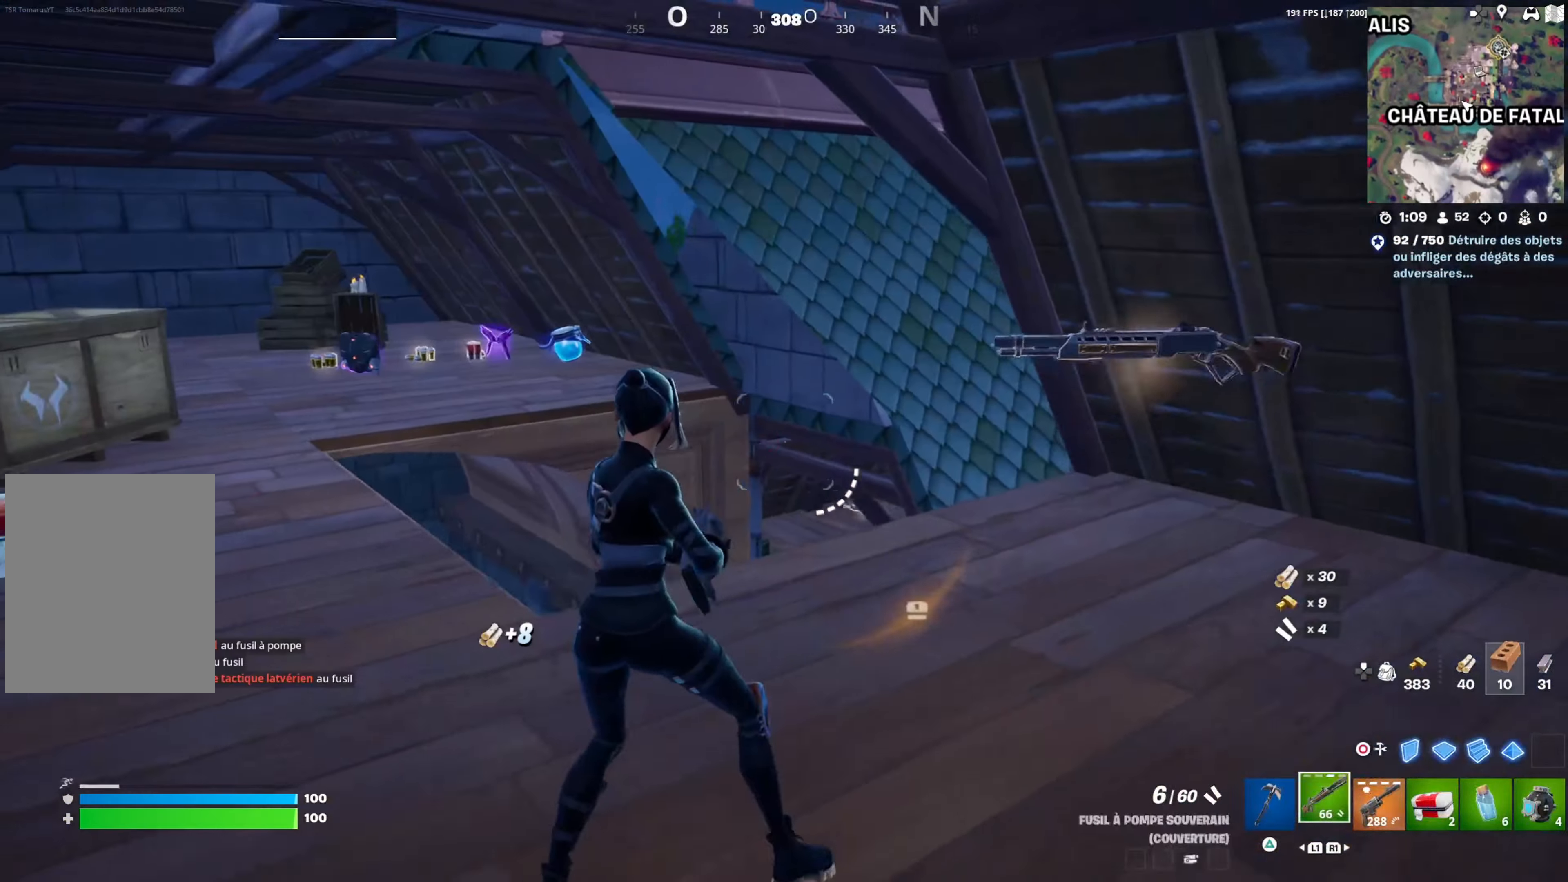
{"buttons": [], "left_stick": "up", "right_stick": "center", "events": [[33, "CIRCLE", "down"], [100, "CIRCLE", "up"], [167, "R1", "down"], [167, "left_stick", "up"], [200, "L2", "down"], [267, "CIRCLE", "down"], [300, "R1", "up"], [333, "CIRCLE", "up"], [350, "L2", "up"]]}
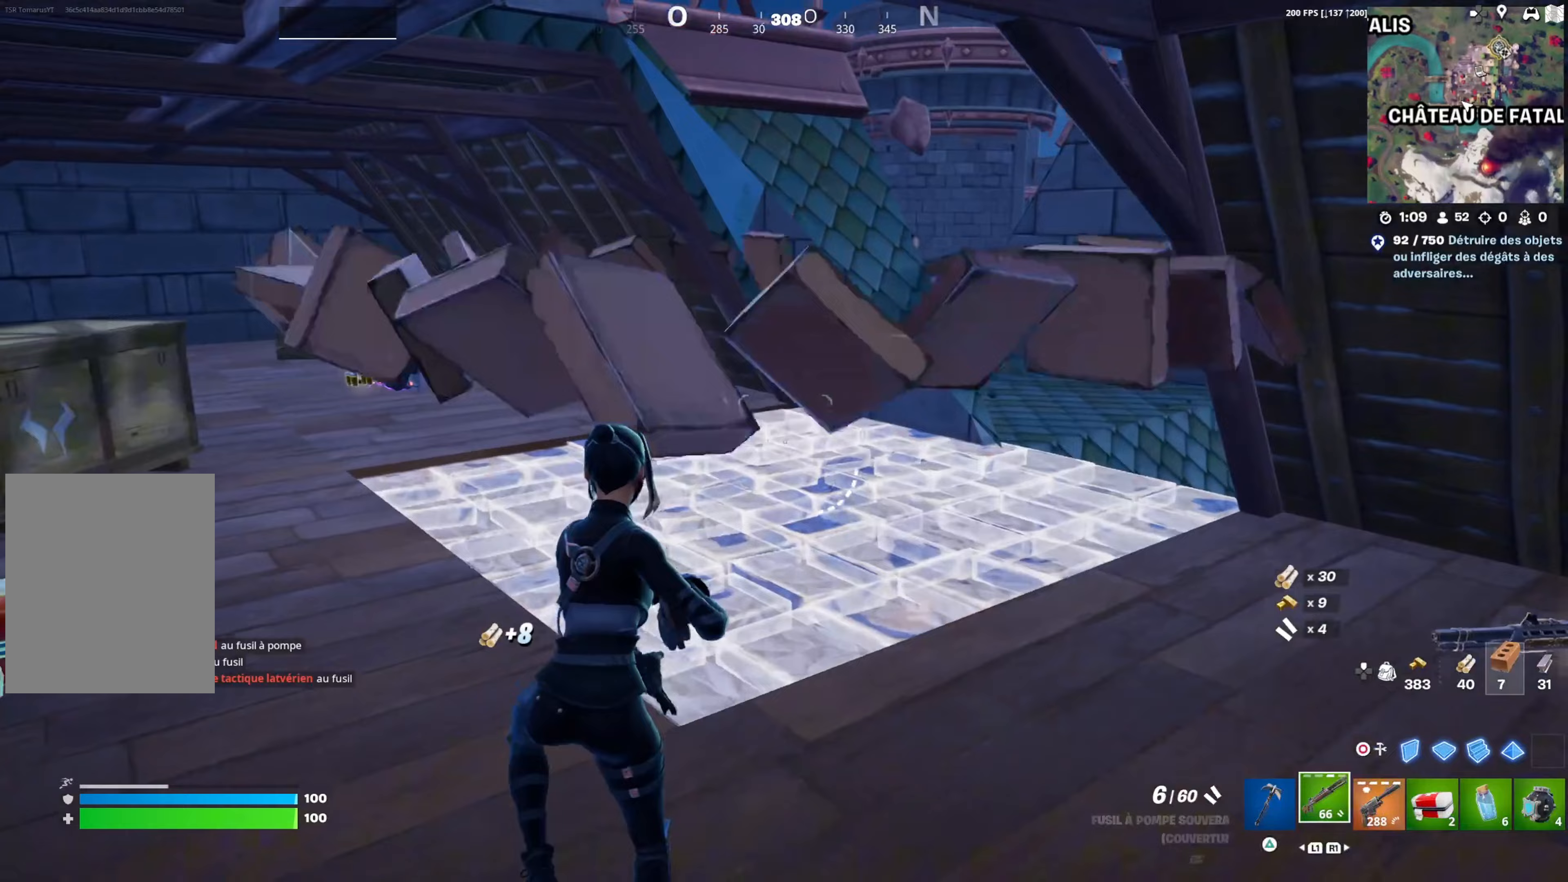
{"buttons": [], "left_stick": "up-left", "right_stick": "down-right", "events": [[83, "right_stick", "left"], [117, "DPAD_RIGHT", "down"], [183, "left_stick", "up-left"], [200, "right_stick", "center"], [250, "DPAD_RIGHT", "up"], [383, "right_stick", "down-right"]]}
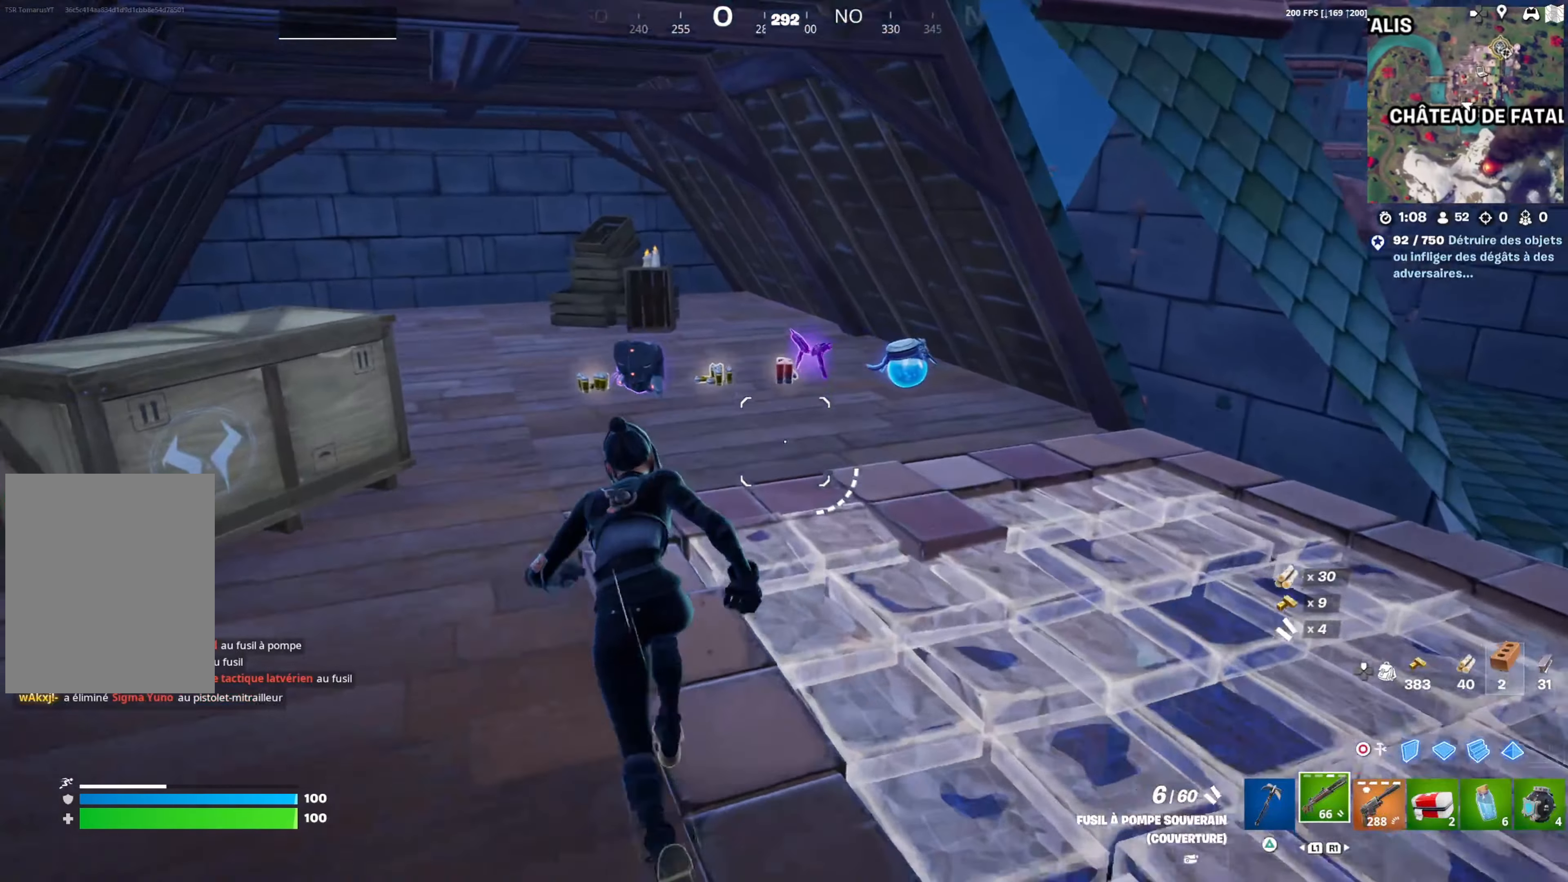
{"buttons": [], "left_stick": "up", "right_stick": "right", "events": [[300, "R1", "down"], [300, "right_stick", "right"], [350, "left_stick", "up"], [400, "R1", "up"]]}
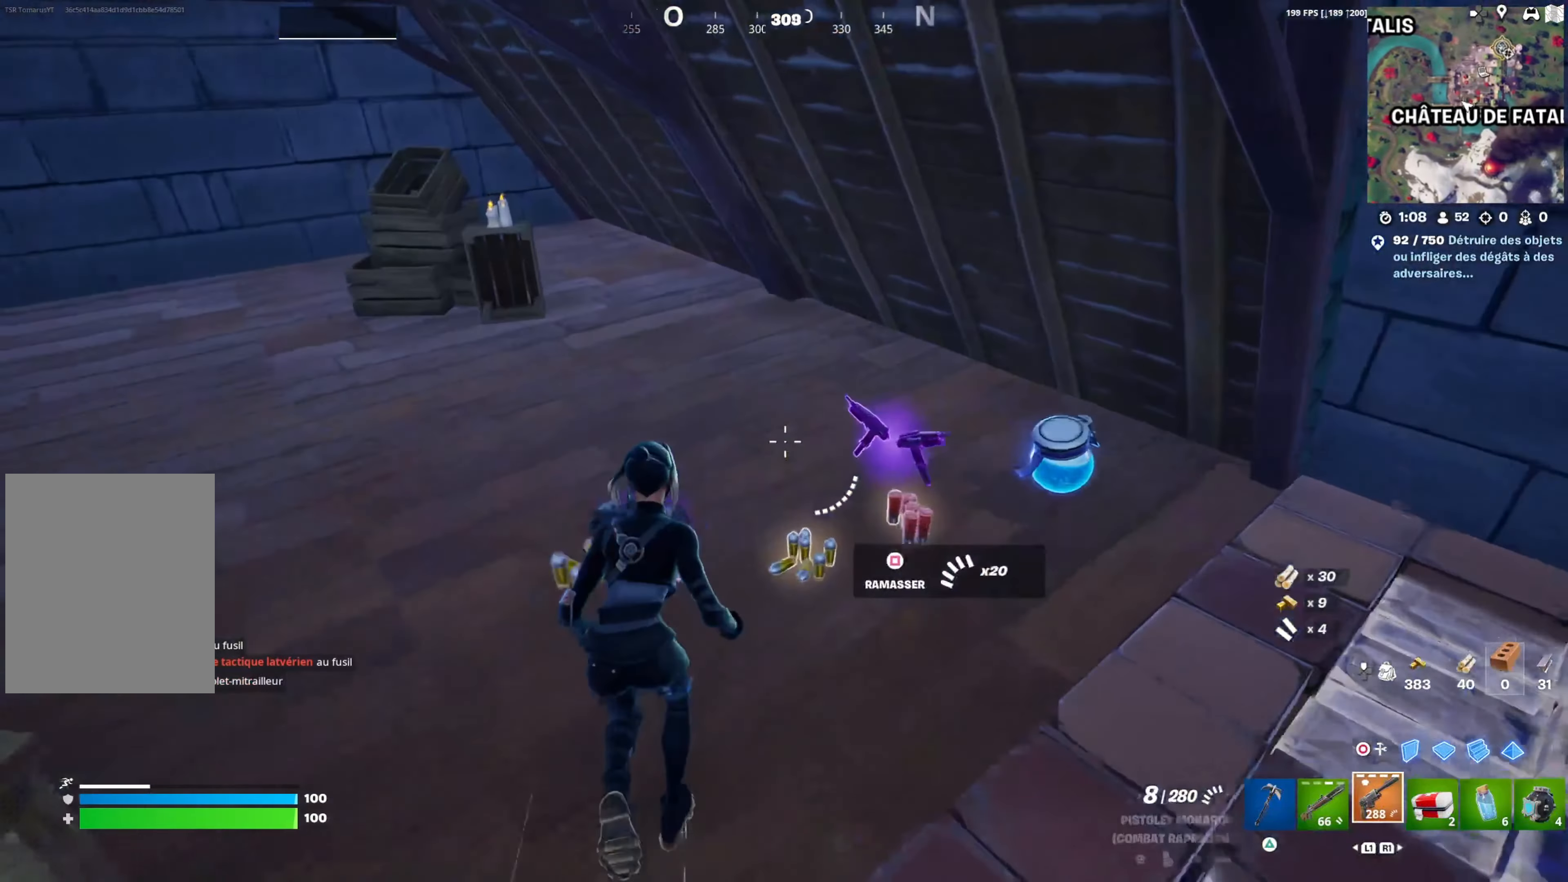
{"buttons": [], "left_stick": "down-right", "right_stick": "right", "events": [[50, "right_stick", "center"], [83, "left_stick", "up-left"], [133, "SQUARE", "down"], [167, "SQUARE", "up"], [317, "right_stick", "right"], [333, "left_stick", "down-left"], [467, "left_stick", "down-right"]]}
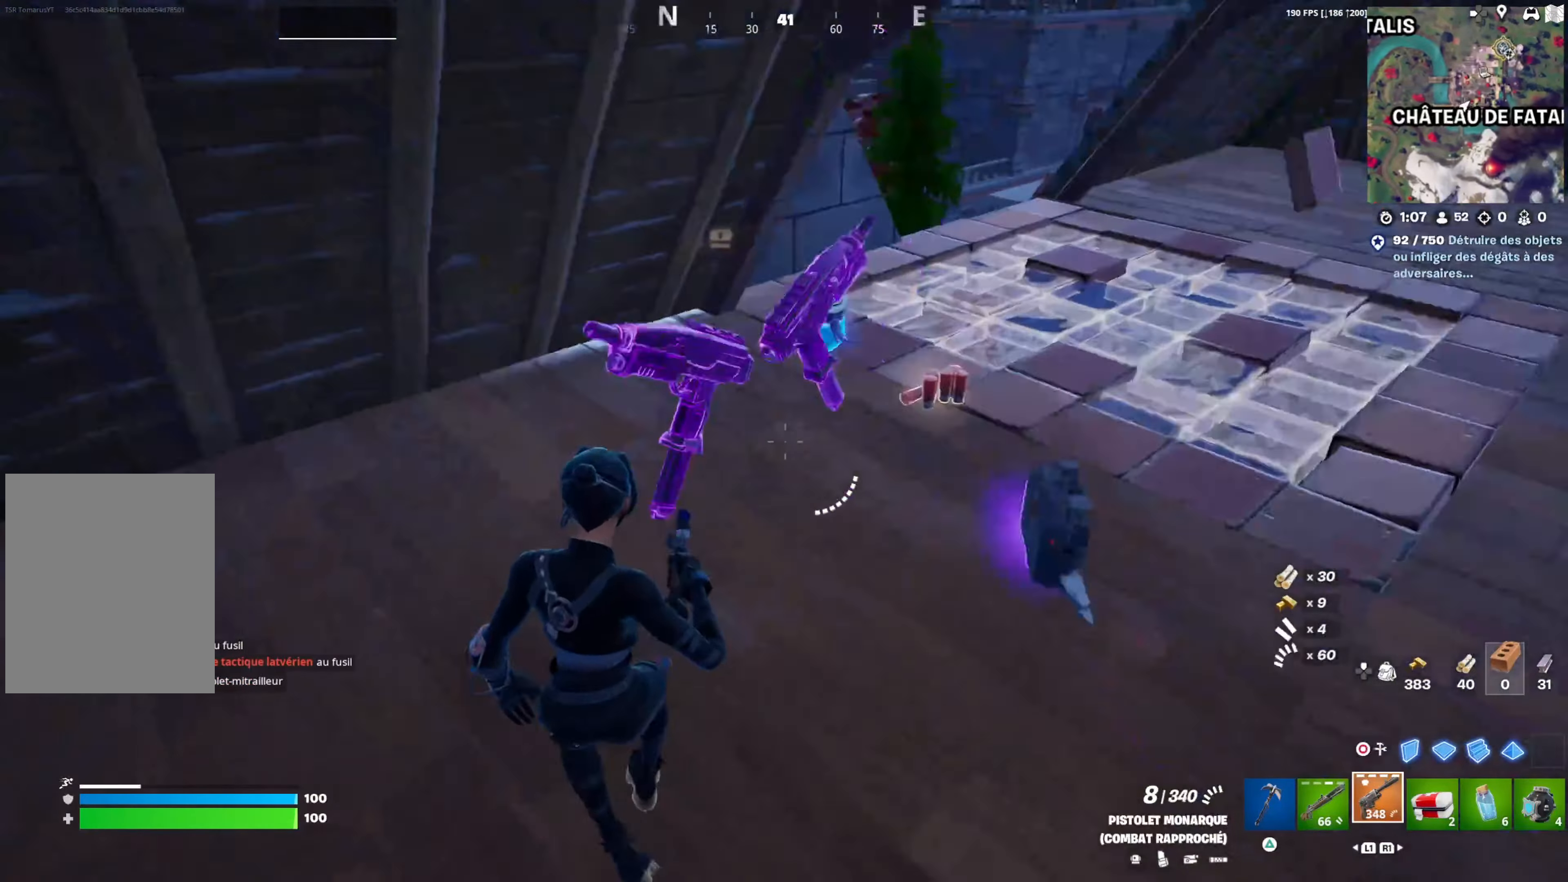
{"buttons": [], "left_stick": "down-left", "right_stick": "center", "events": [[17, "left_stick", "right"], [50, "right_stick", "center"], [350, "left_stick", "down-left"]]}
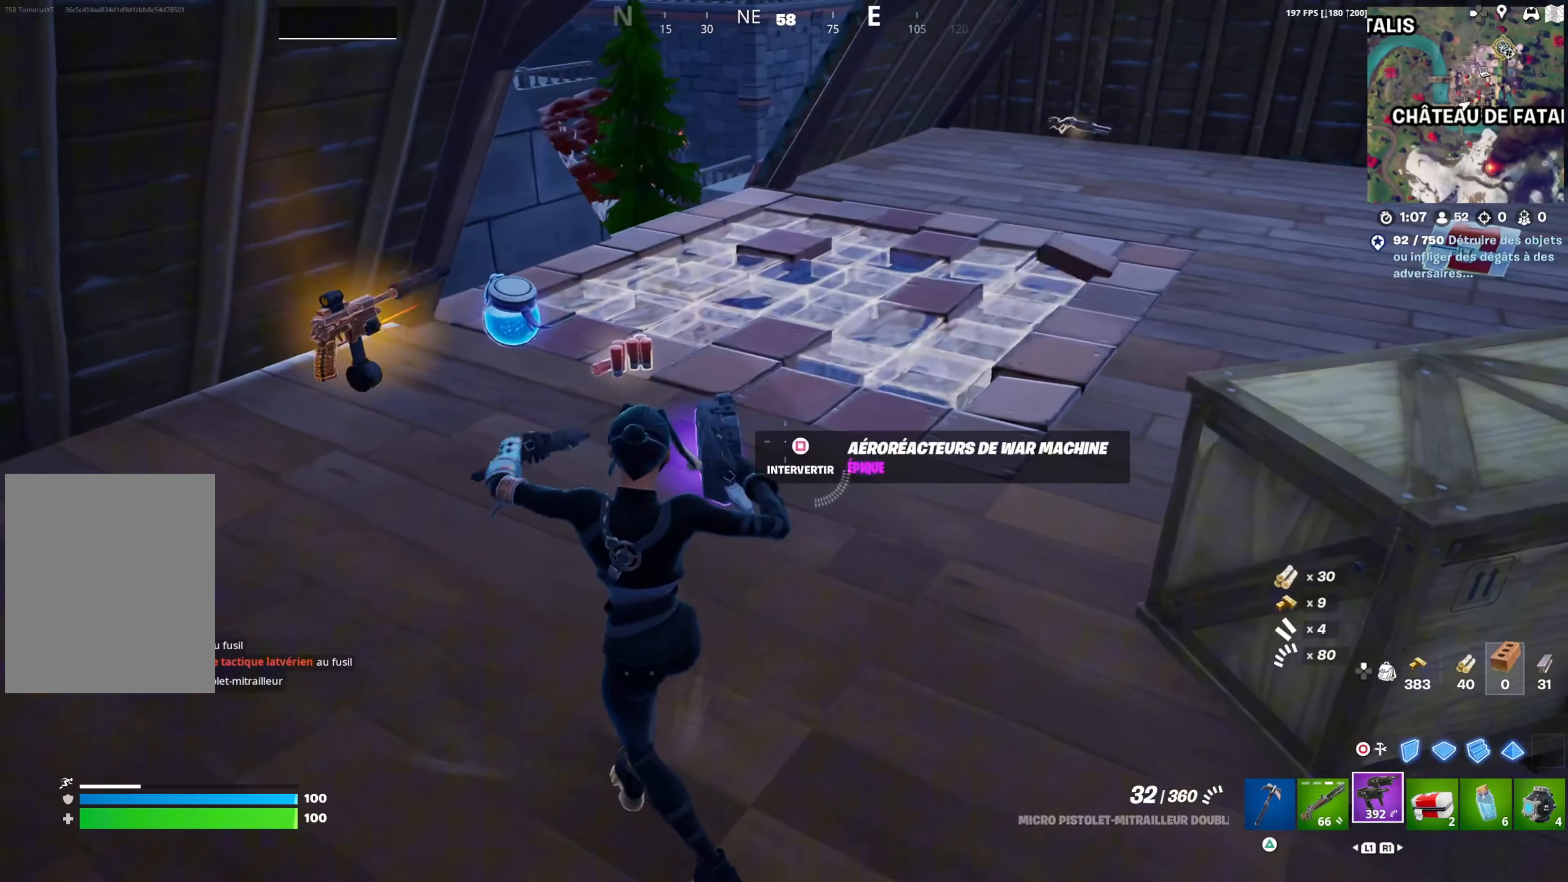
{"buttons": [], "left_stick": "center", "right_stick": "center", "events": [[167, "right_stick", "up"], [283, "right_stick", "right"], [333, "right_stick", "center"], [483, "left_stick", "center"]]}
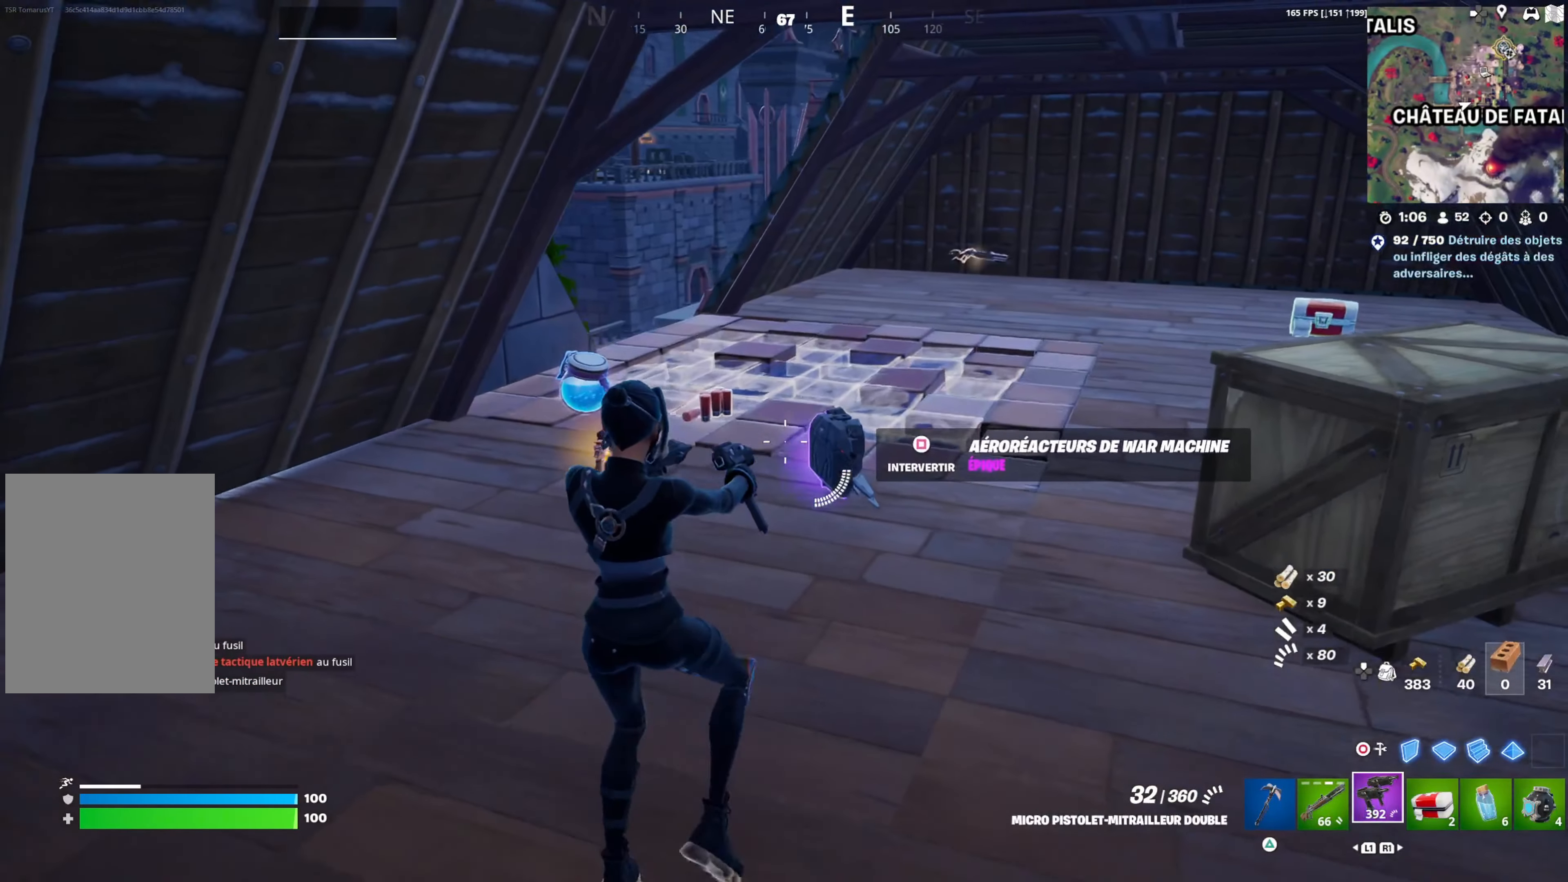
{"buttons": [], "left_stick": "up", "right_stick": "center", "events": [[33, "left_stick", "right"], [200, "left_stick", "left"], [250, "left_stick", "up-left"], [383, "left_stick", "up"]]}
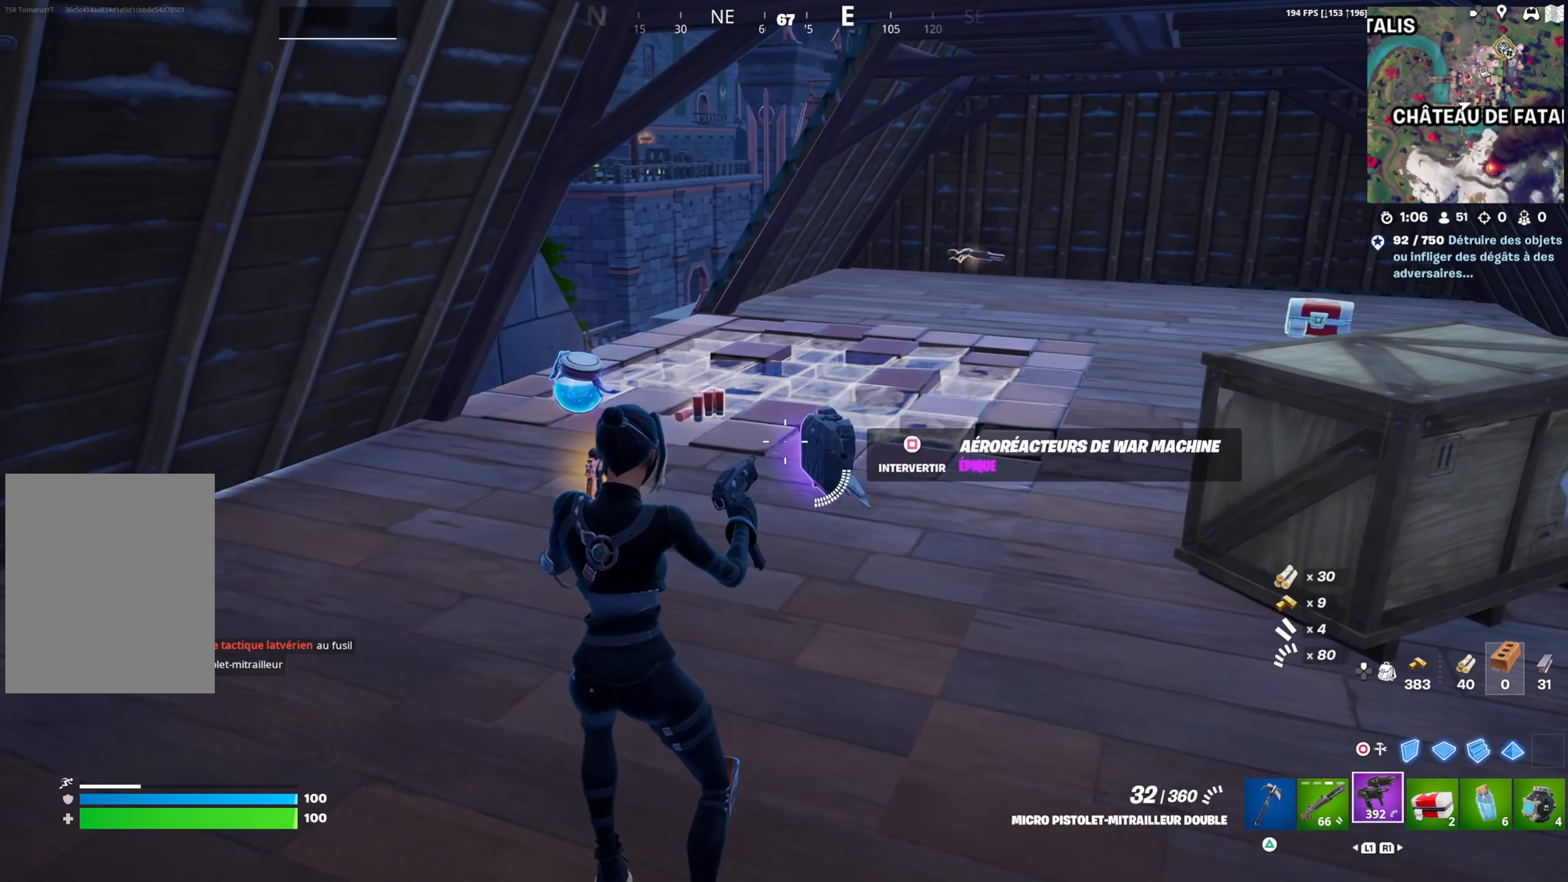
{"buttons": ["R2"], "left_stick": "center", "right_stick": "down", "events": [[117, "R2", "down"], [117, "left_stick", "down-left"], [200, "left_stick", "down-right"], [300, "left_stick", "center"], [483, "right_stick", "down"]]}
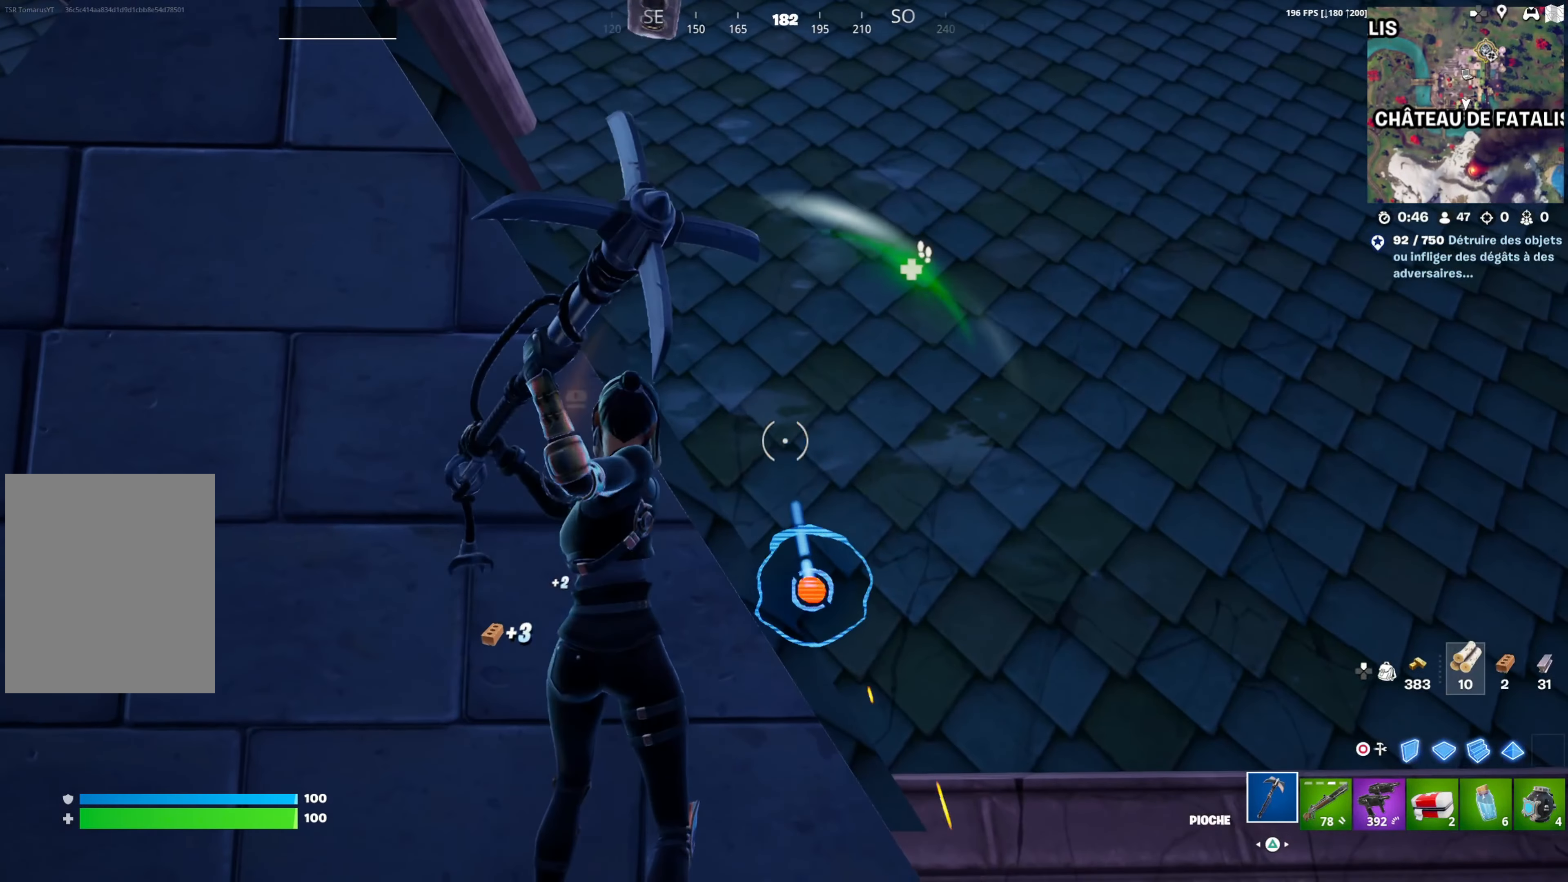
{"buttons": ["R2"], "left_stick": "left", "right_stick": "center", "events": [[117, "right_stick", "center"], [333, "left_stick", "down-left"], [433, "right_stick", "right"], [467, "left_stick", "left"], [500, "right_stick", "center"]]}
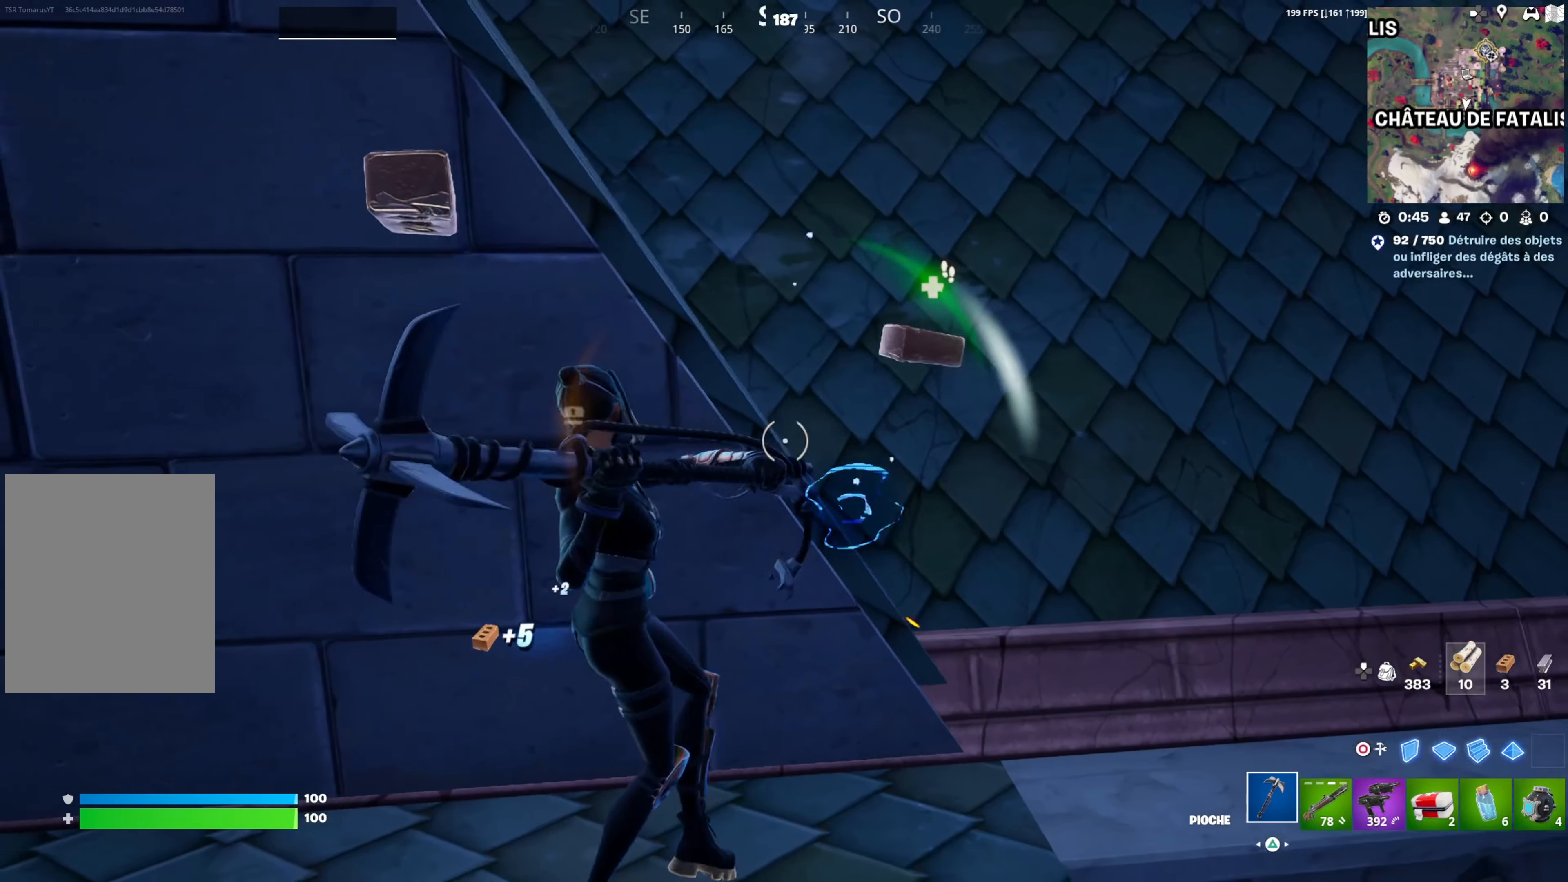
{"buttons": ["R2"], "left_stick": "left", "right_stick": "center", "events": [[33, "left_stick", "up-right"], [100, "left_stick", "right"], [117, "right_stick", "down-right"], [217, "left_stick", "down"], [250, "right_stick", "center"], [283, "left_stick", "left"]]}
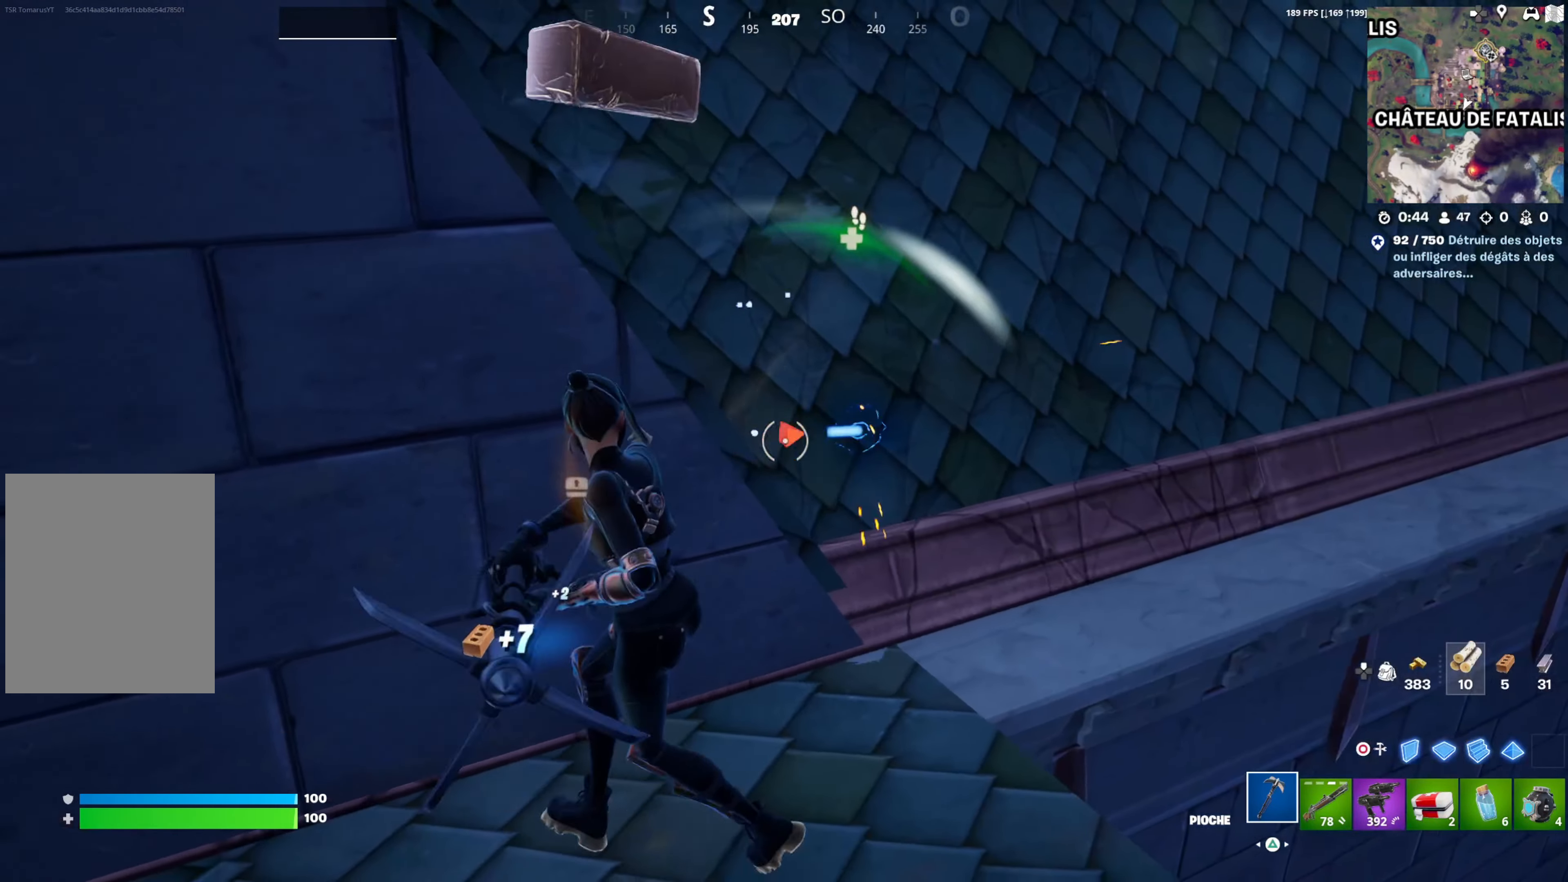
{"buttons": [], "left_stick": "left", "right_stick": "left", "events": [[83, "left_stick", "up-right"], [183, "right_stick", "right"], [317, "right_stick", "center"], [333, "left_stick", "up-left"], [400, "right_stick", "left"], [433, "left_stick", "left"], [467, "R2", "up"]]}
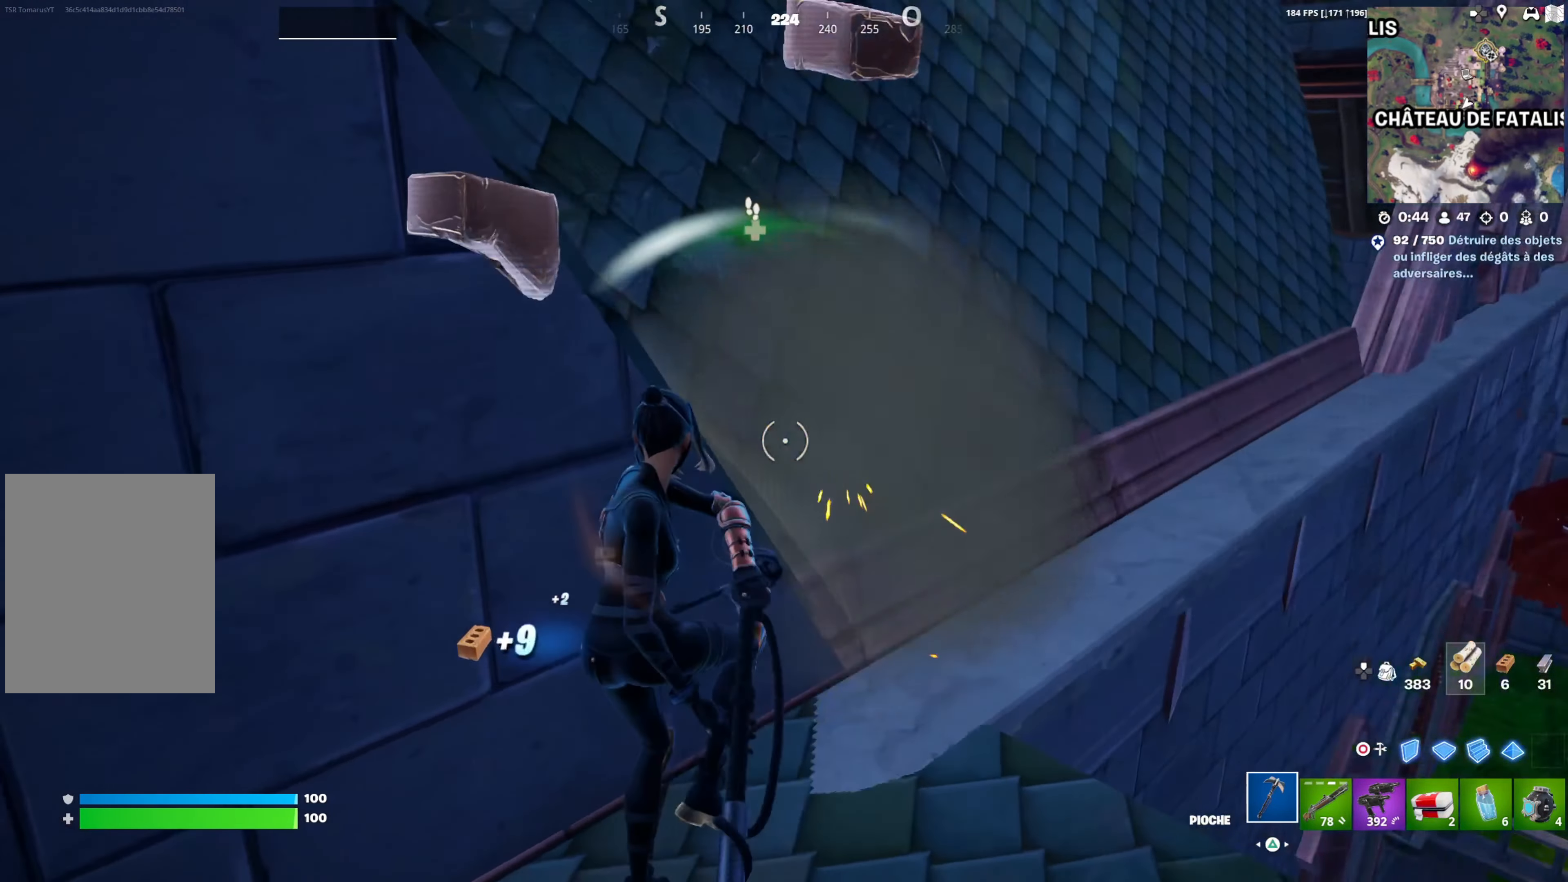
{"buttons": ["CROSS"], "left_stick": "up-right", "right_stick": "center", "events": [[50, "R1", "down"], [117, "L1", "down"], [133, "R1", "up"], [183, "right_stick", "center"], [200, "L1", "up"], [300, "left_stick", "right"], [400, "left_stick", "up-right"], [500, "CROSS", "down"]]}
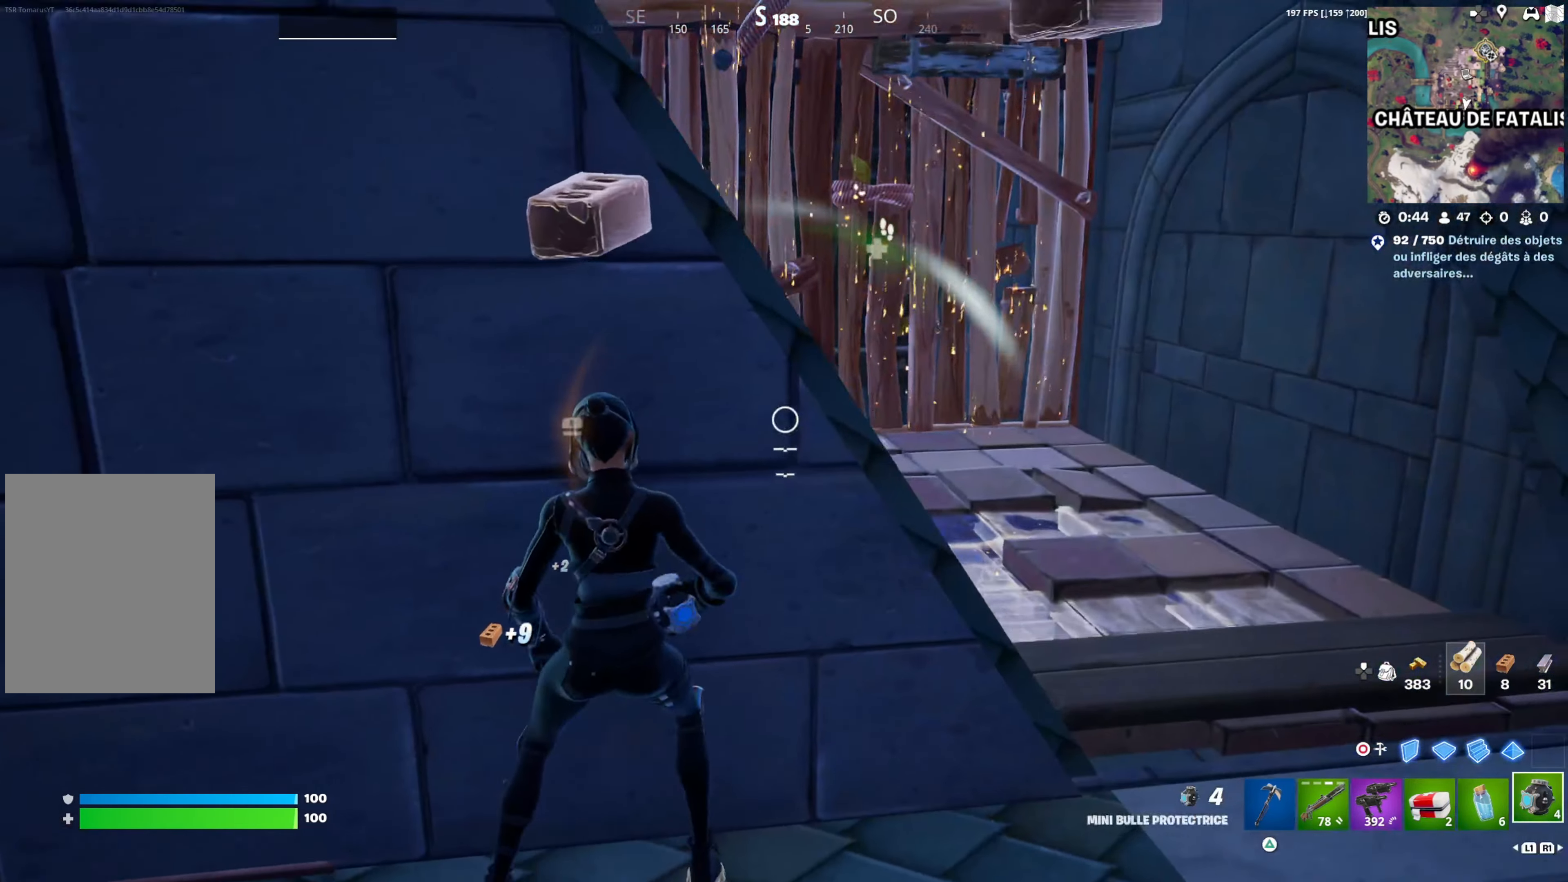
{"buttons": [], "left_stick": "right", "right_stick": "center", "events": [[100, "CROSS", "up"], [150, "left_stick", "up"], [167, "R1", "down"], [233, "R1", "up"], [350, "R1", "down"], [450, "R1", "up"], [483, "left_stick", "right"]]}
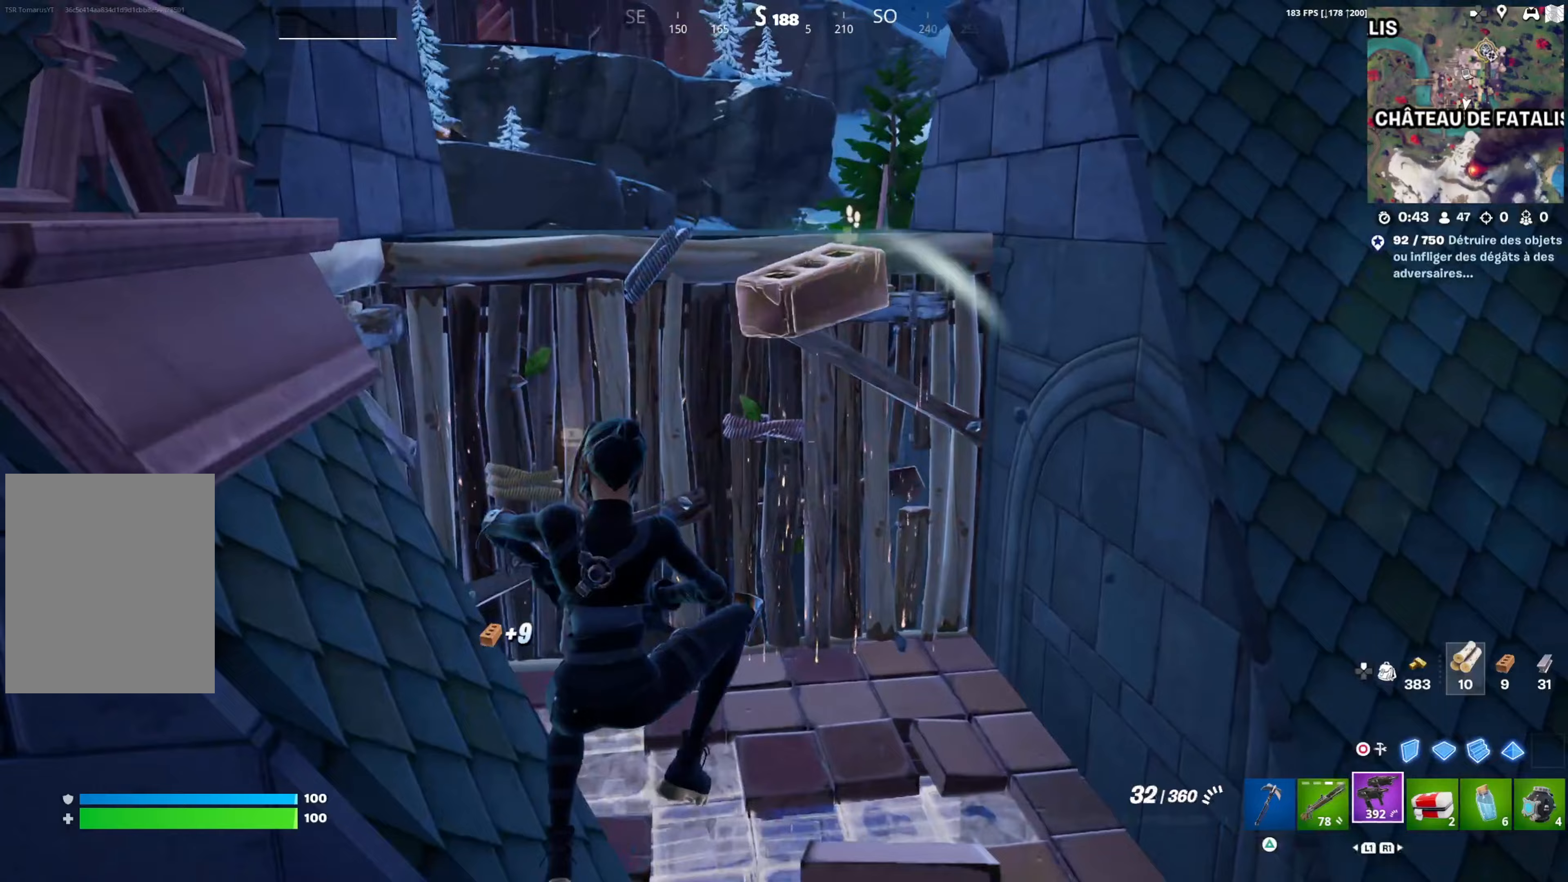
{"buttons": ["CROSS", "R2"], "left_stick": "down-left", "right_stick": "down", "events": [[67, "right_stick", "down-right"], [83, "R2", "down"], [150, "left_stick", "left"], [283, "right_stick", "down"], [350, "left_stick", "down-left"], [400, "CROSS", "down"]]}
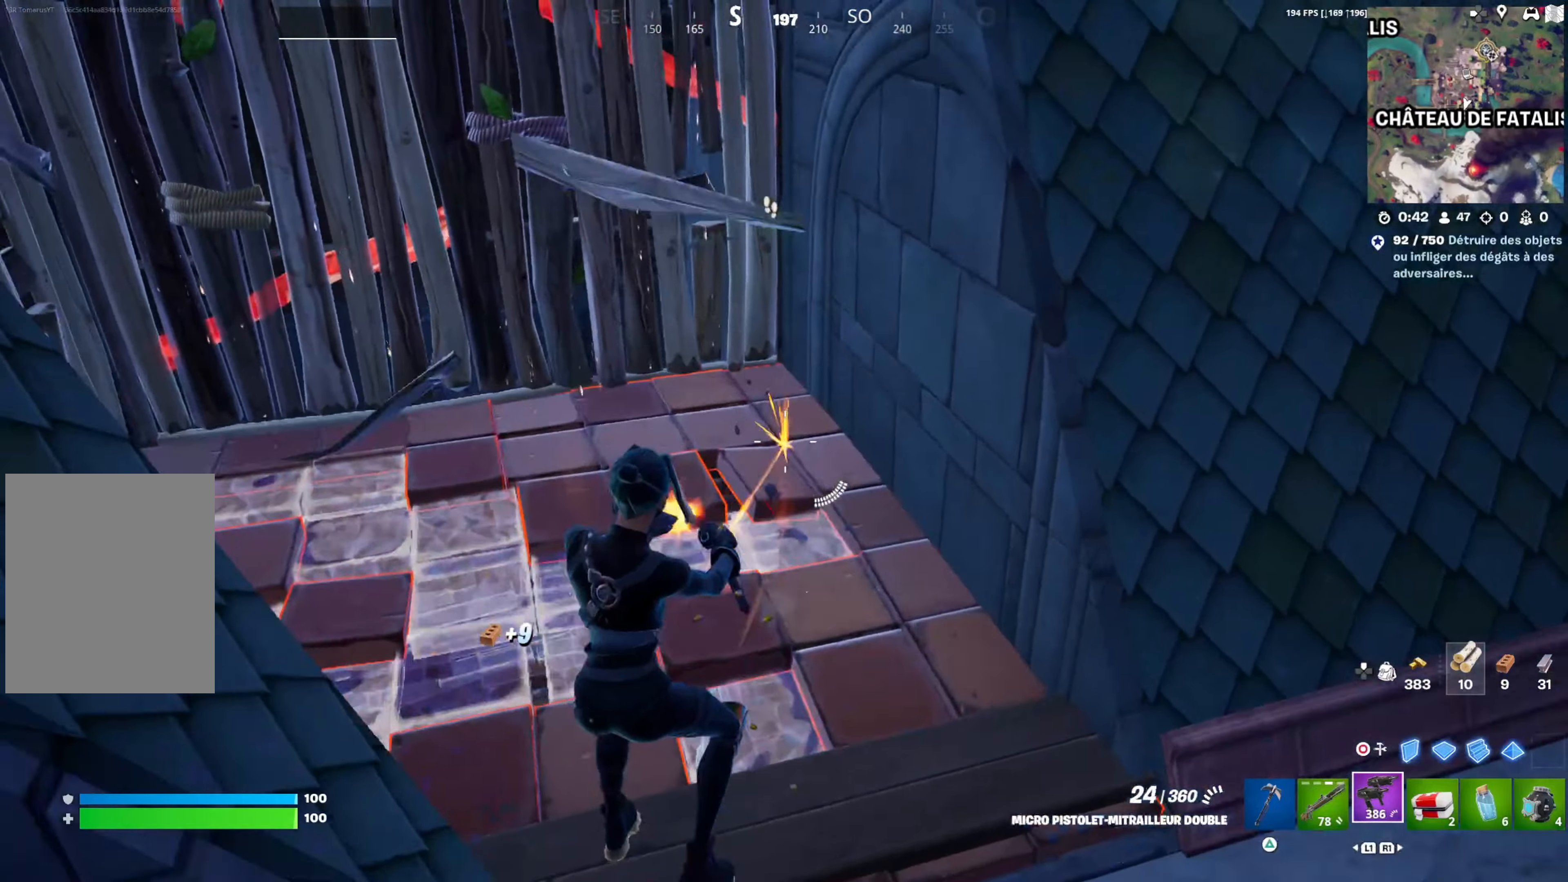
{"buttons": ["R2"], "left_stick": "down-left", "right_stick": "right", "events": [[33, "CROSS", "up"], [167, "right_stick", "left"], [267, "right_stick", "down"], [350, "right_stick", "down-right"], [467, "right_stick", "right"]]}
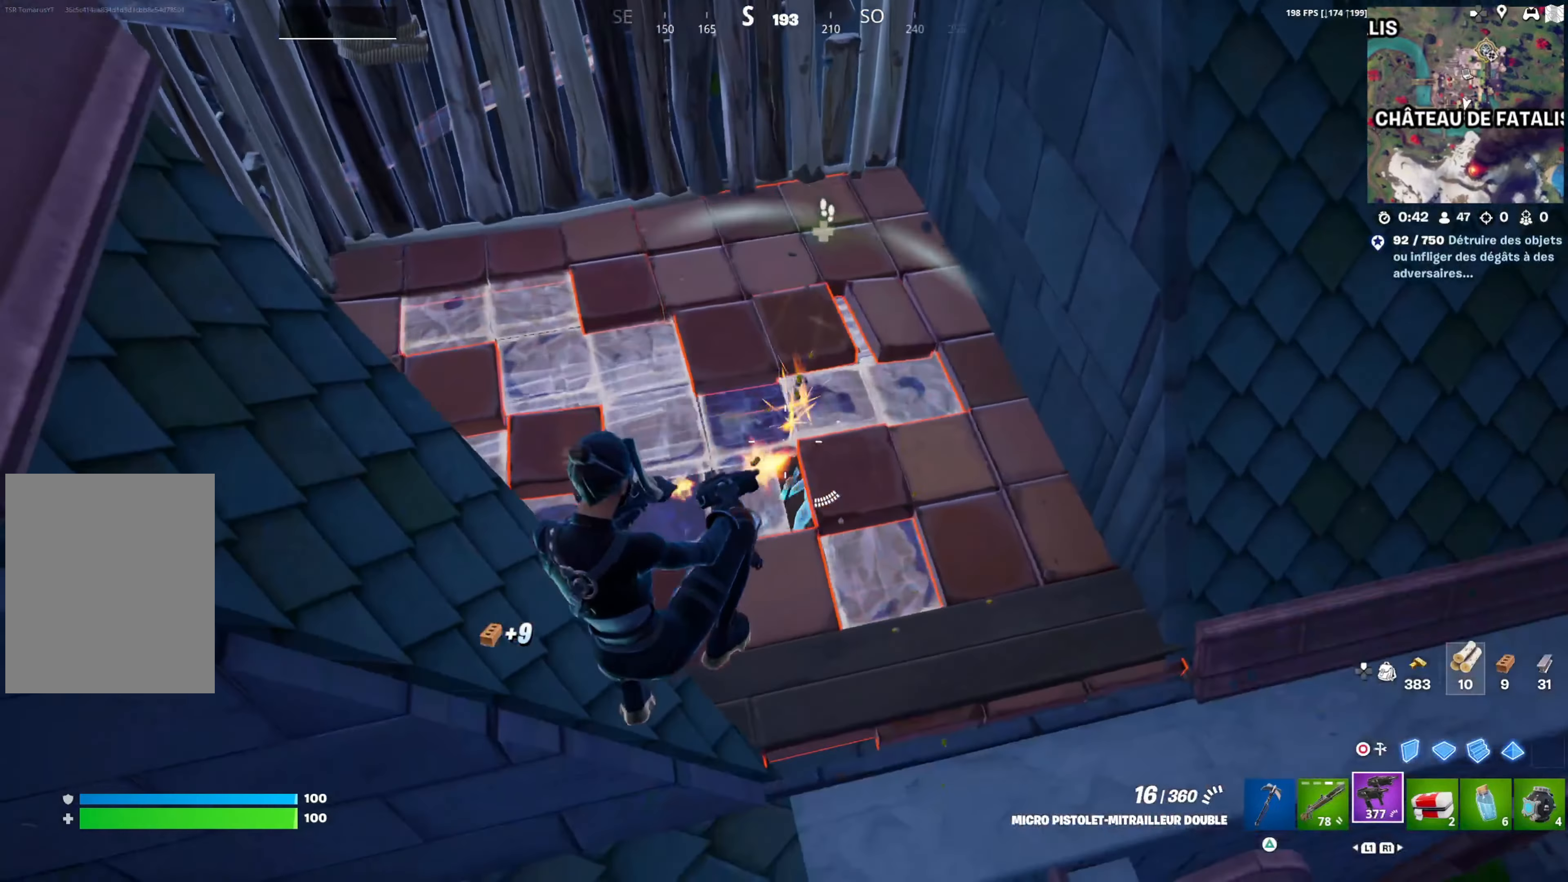
{"buttons": ["CROSS", "R2"], "left_stick": "up-right", "right_stick": "down-right", "events": [[17, "left_stick", "center"], [67, "left_stick", "right"], [167, "right_stick", "up"], [200, "left_stick", "up-right"], [317, "right_stick", "center"], [383, "CROSS", "down"], [383, "right_stick", "down-right"]]}
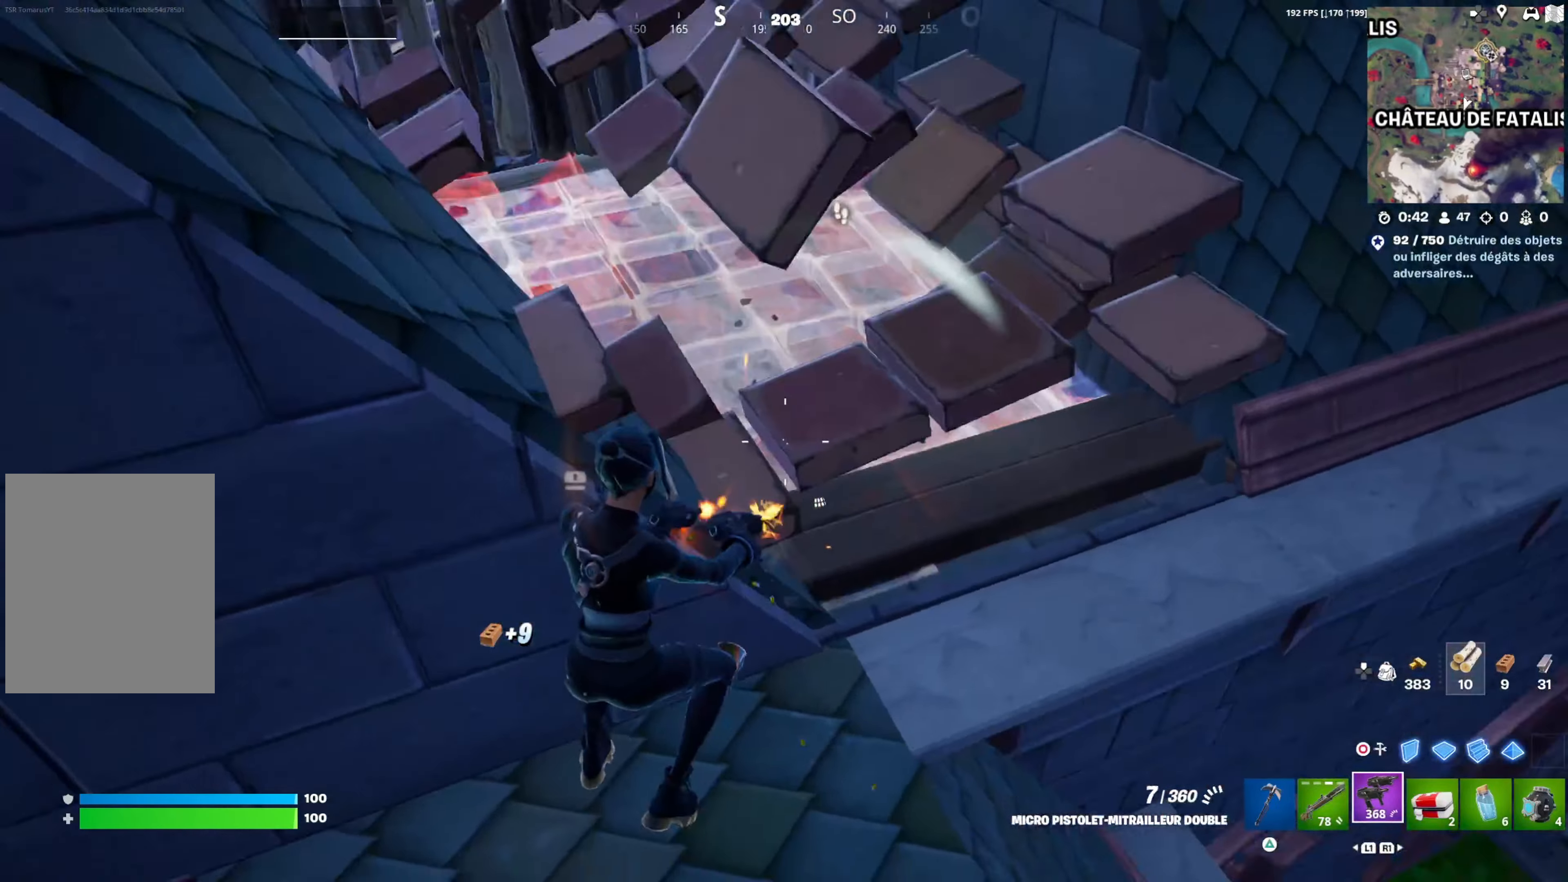
{"buttons": ["R2"], "left_stick": "down", "right_stick": "center", "events": [[17, "CROSS", "up"], [33, "right_stick", "down-left"], [50, "left_stick", "up-left"], [133, "right_stick", "center"], [150, "left_stick", "left"], [217, "right_stick", "down-right"], [250, "left_stick", "center"], [317, "left_stick", "right"], [350, "right_stick", "center"], [483, "left_stick", "down"]]}
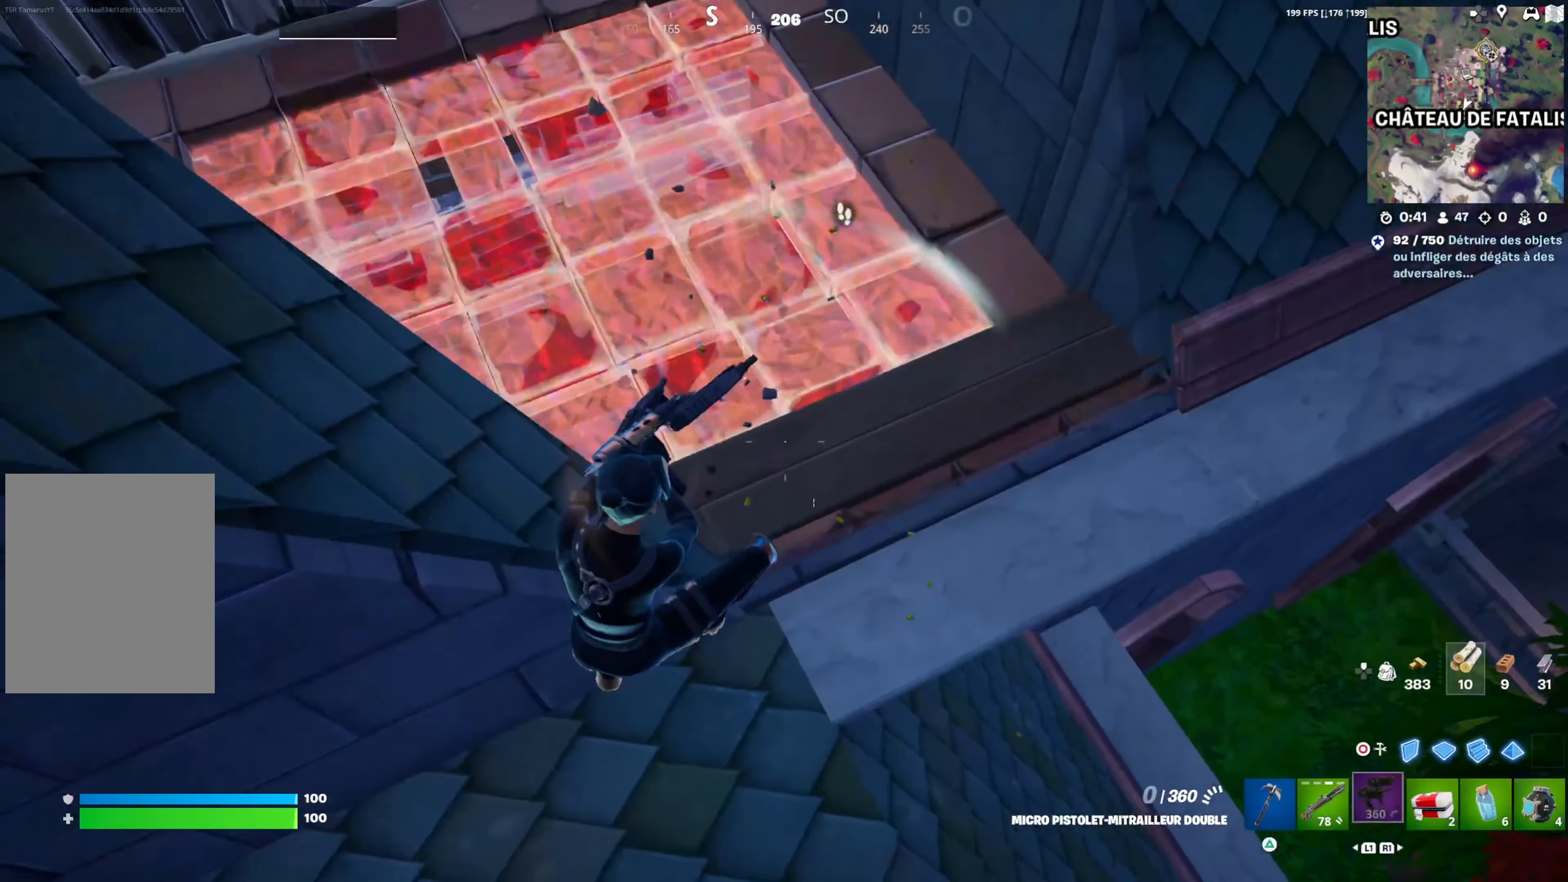
{"buttons": [], "left_stick": "left", "right_stick": "center", "events": [[50, "SQUARE", "down"], [50, "left_stick", "down-left"], [67, "R2", "up"], [117, "SQUARE", "up"], [183, "SQUARE", "down"], [200, "left_stick", "left"], [250, "SQUARE", "up"]]}
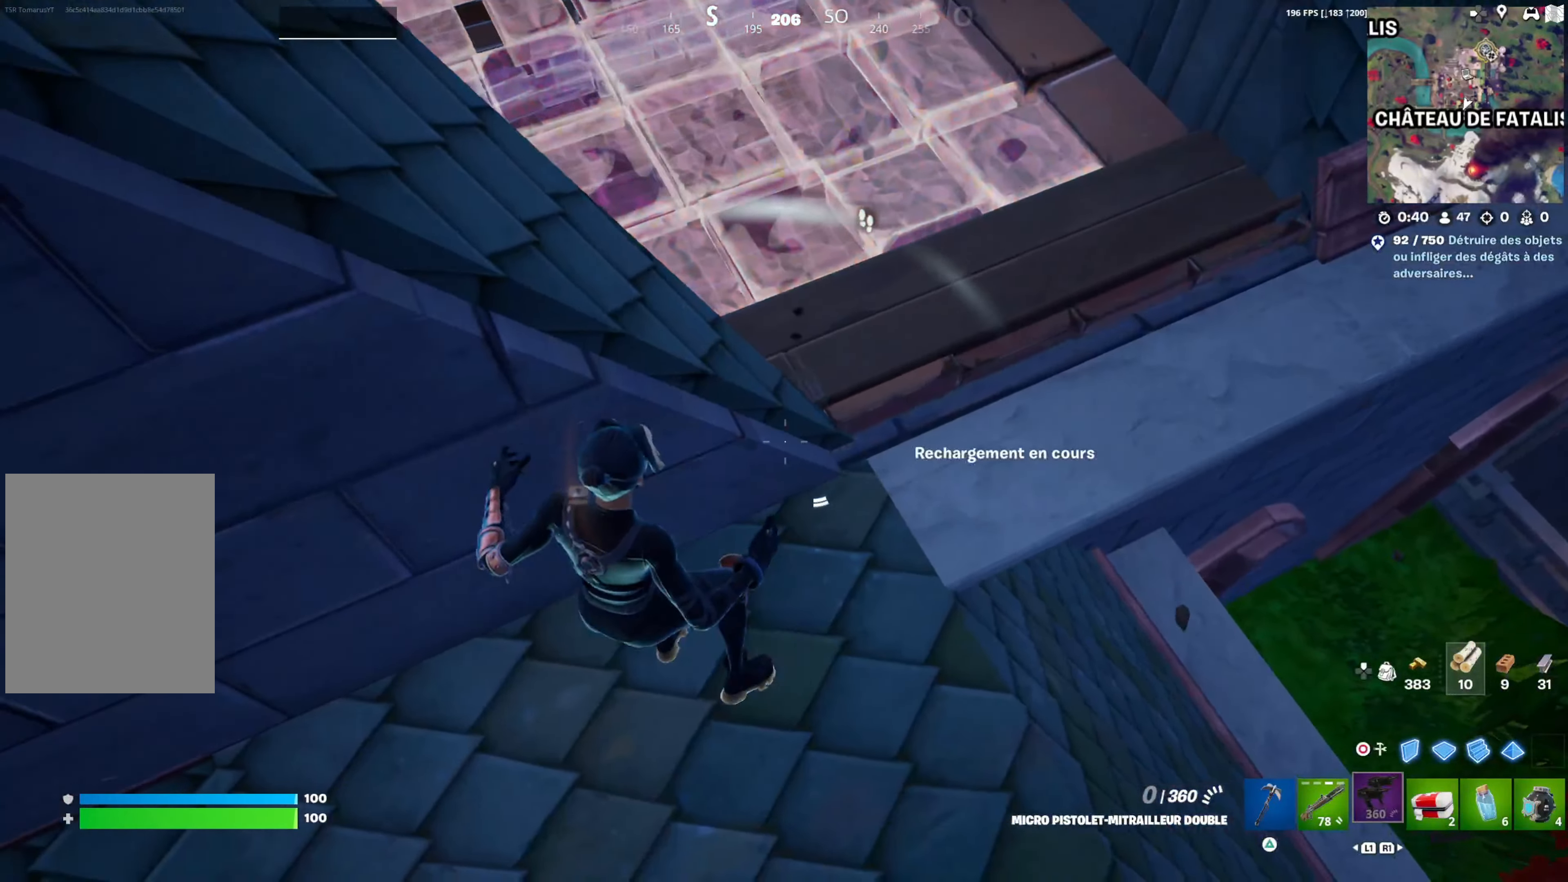
{"buttons": [], "left_stick": "up-left", "right_stick": "center", "events": [[217, "left_stick", "center"], [267, "left_stick", "right"], [333, "left_stick", "up-right"], [450, "left_stick", "up-left"]]}
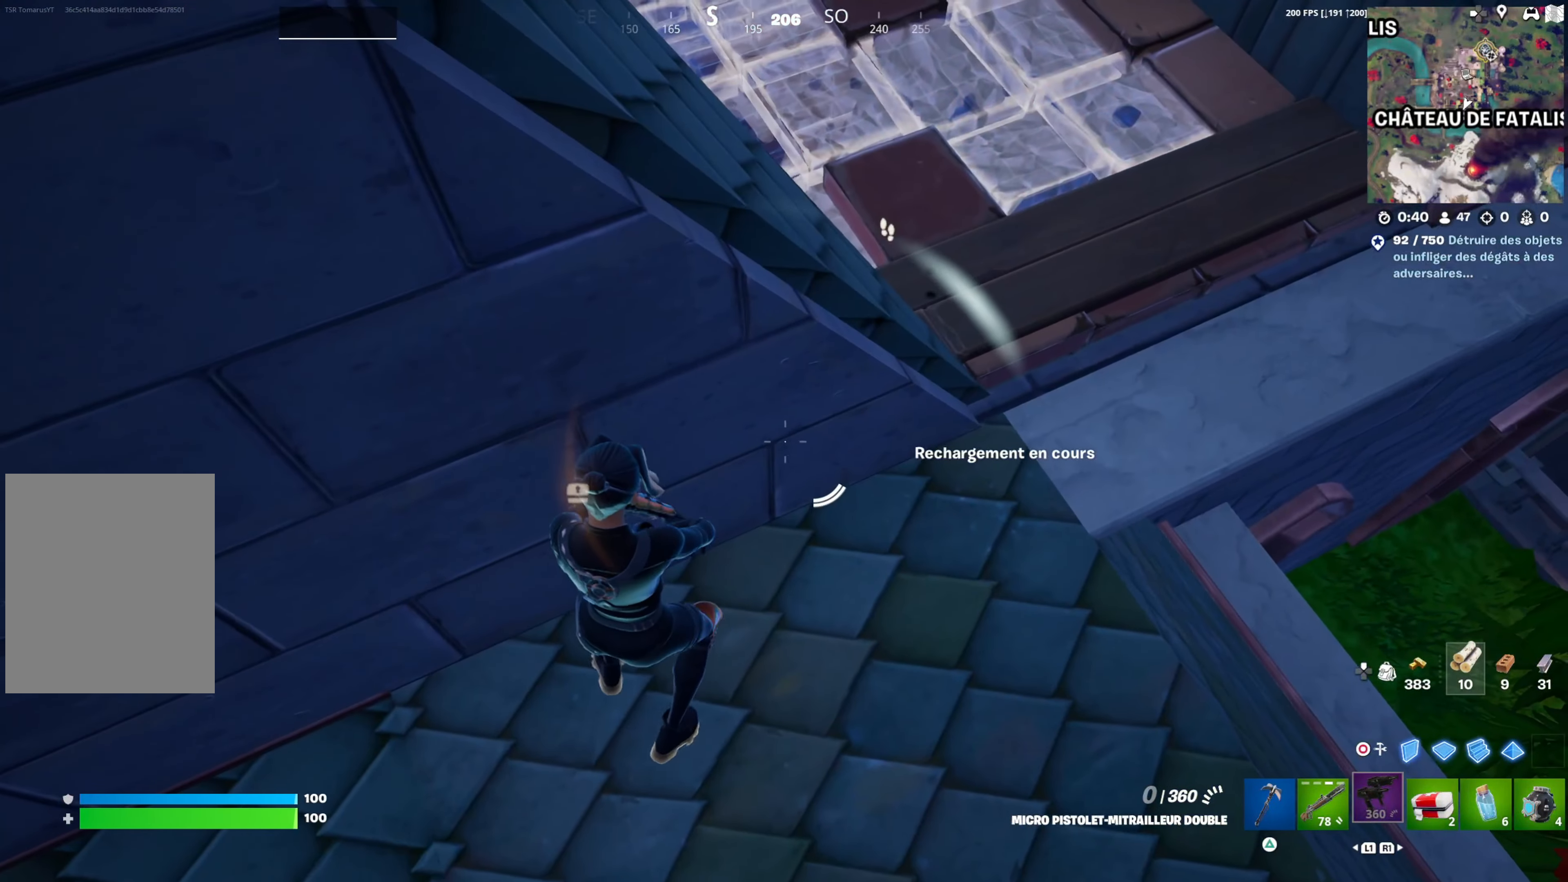
{"buttons": ["CROSS"], "left_stick": "up-right", "right_stick": "center", "events": [[17, "left_stick", "left"], [67, "right_stick", "right"], [117, "left_stick", "center"], [150, "right_stick", "center"], [250, "left_stick", "up-right"], [383, "CROSS", "down"]]}
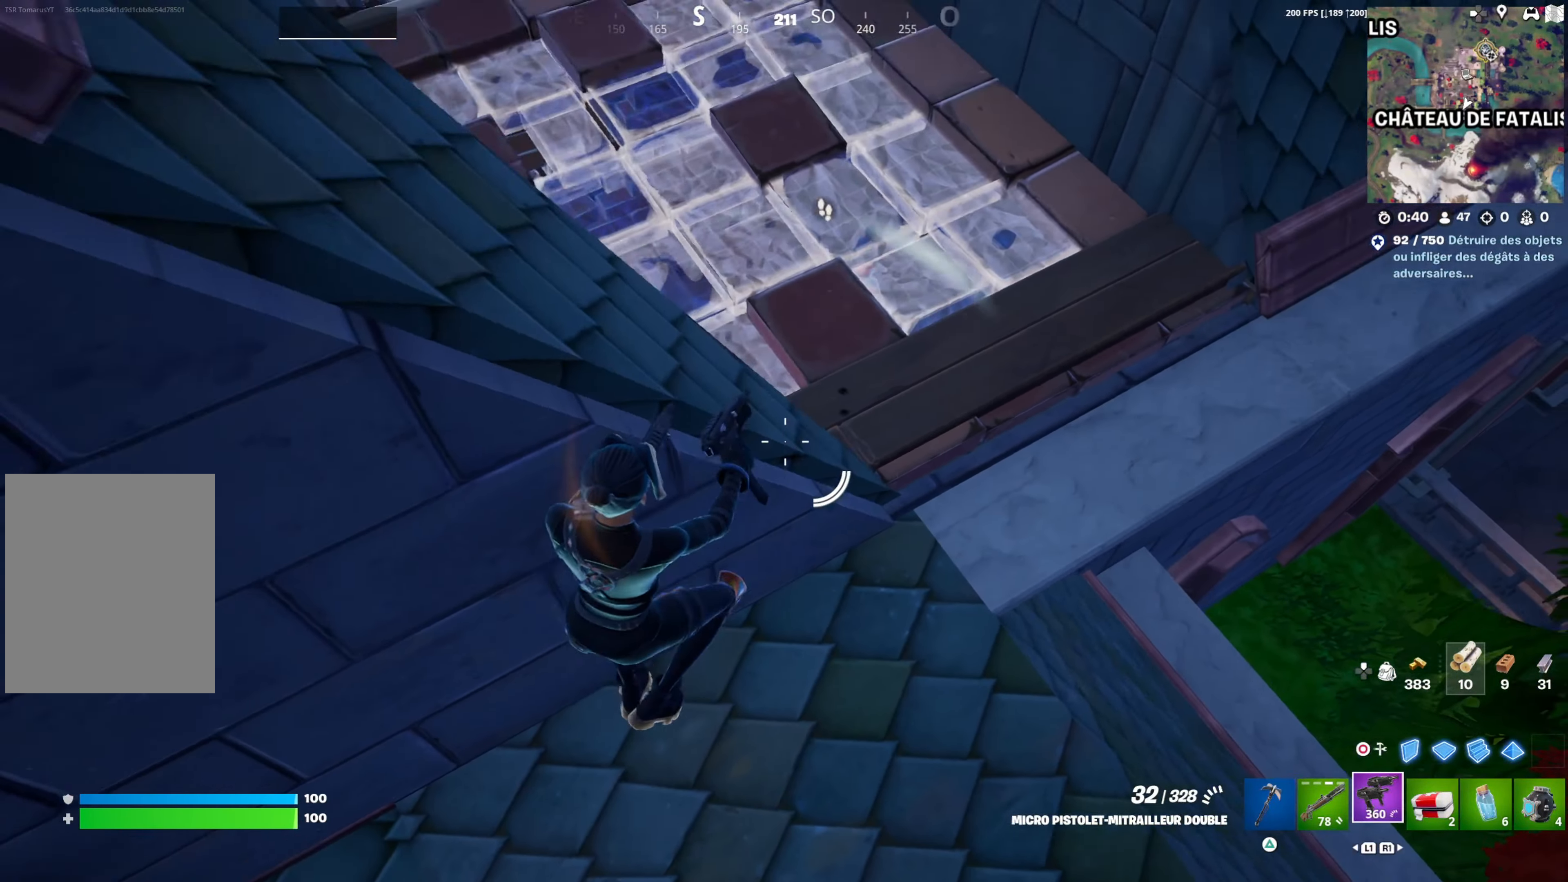
{"buttons": ["R2"], "left_stick": "up-right", "right_stick": "center", "events": [[17, "CROSS", "up"], [50, "R2", "down"], [50, "right_stick", "up-left"], [67, "left_stick", "down-right"], [167, "left_stick", "left"], [200, "right_stick", "center"], [400, "left_stick", "up-right"]]}
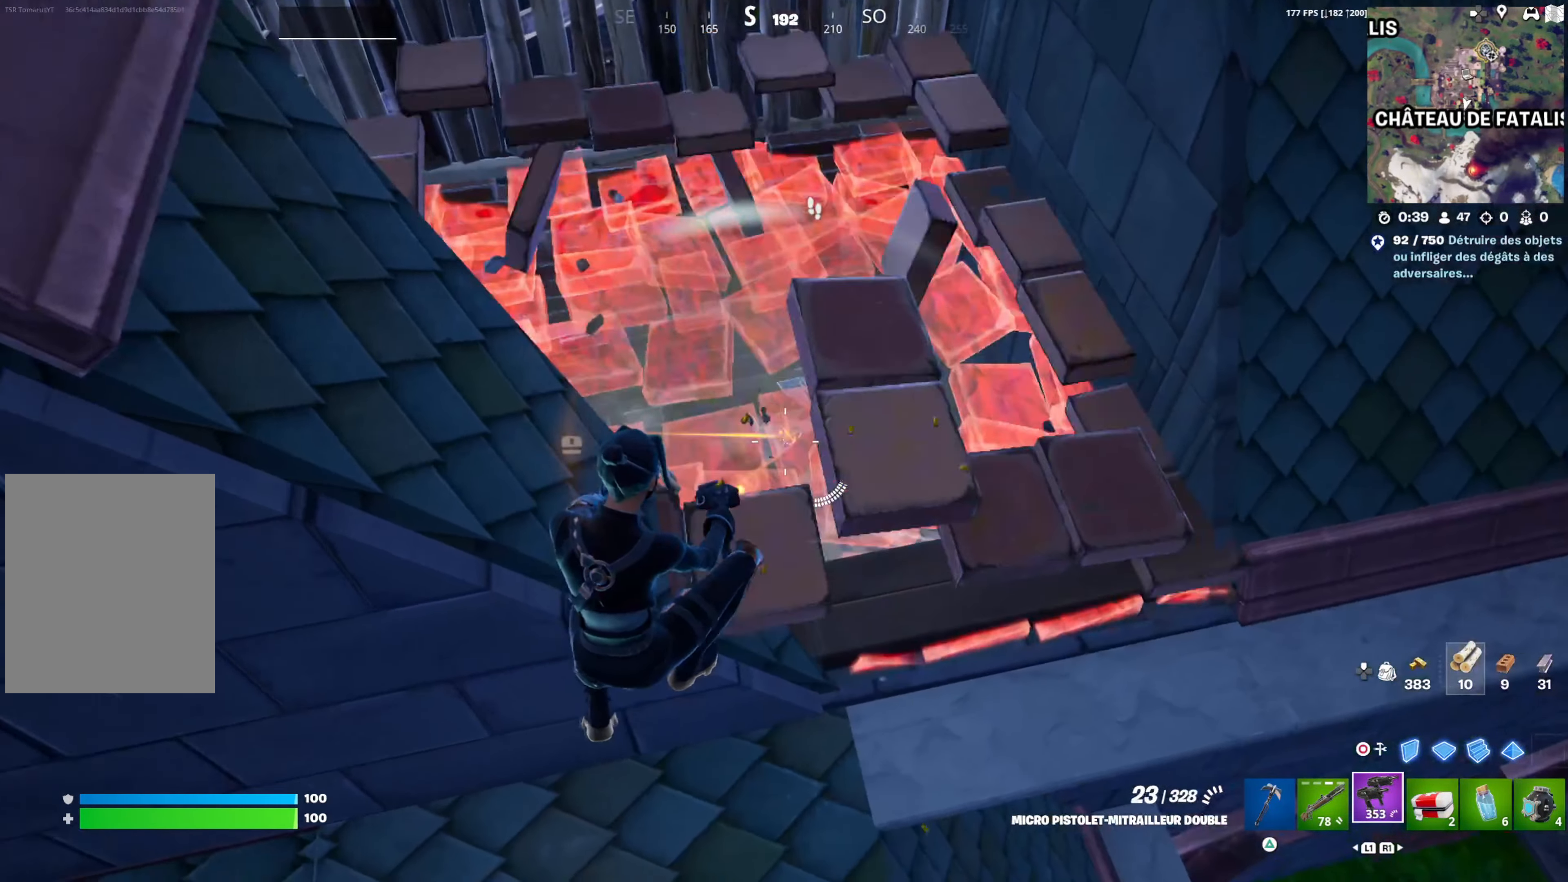
{"buttons": [], "left_stick": "down-left", "right_stick": "center", "events": [[83, "CIRCLE", "down"], [100, "L1", "down"], [100, "R2", "up"], [150, "CIRCLE", "up"], [150, "left_stick", "left"], [217, "L1", "up"], [250, "CIRCLE", "down"], [300, "CIRCLE", "up"], [383, "left_stick", "down-left"]]}
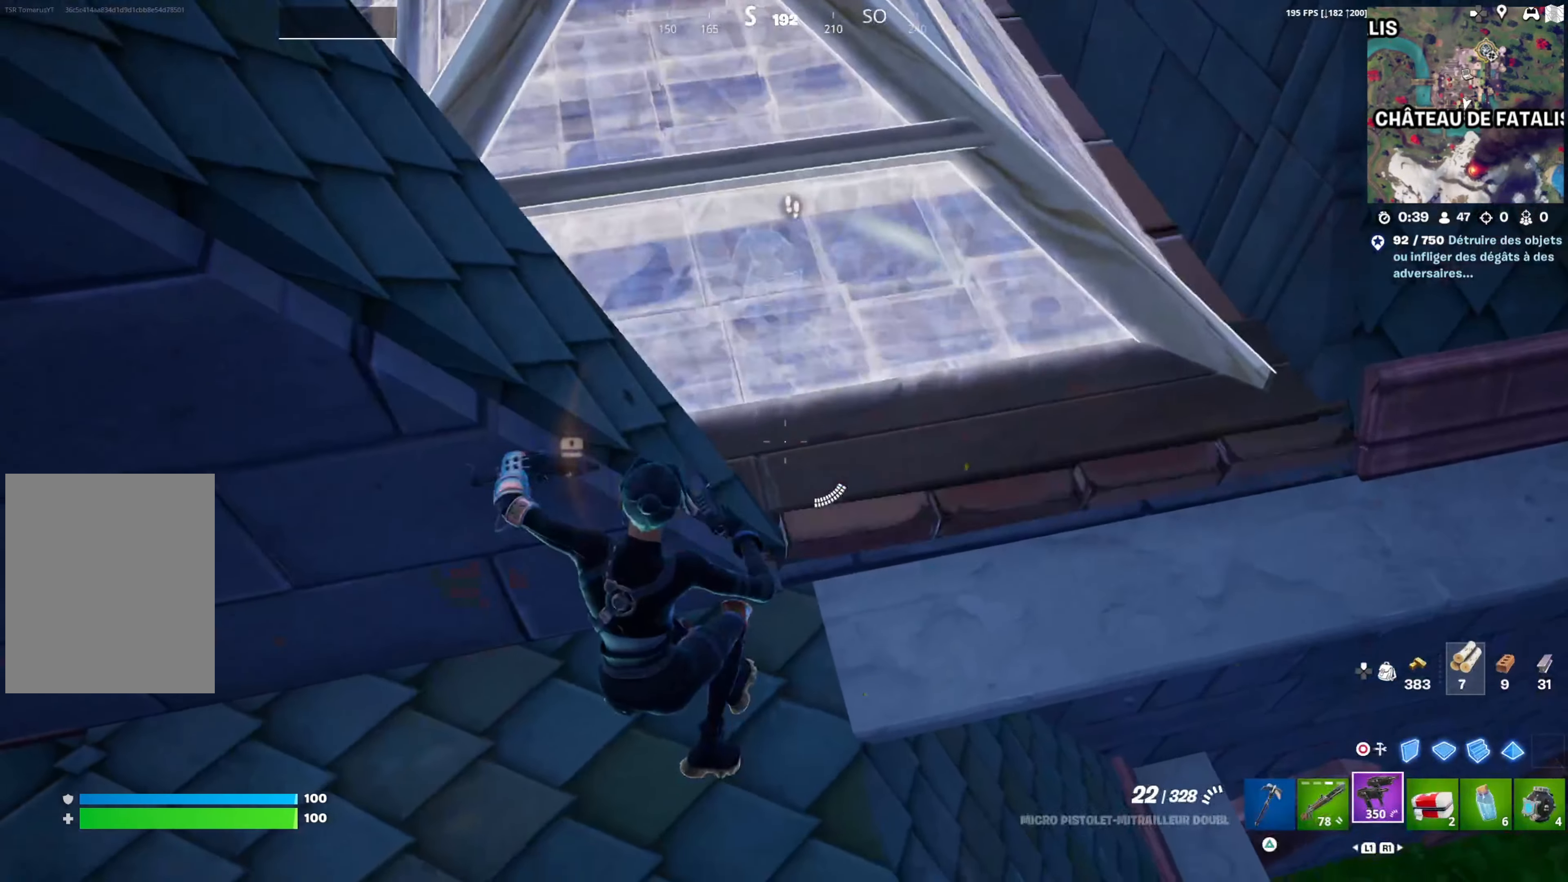
{"buttons": [], "left_stick": "right", "right_stick": "center", "events": [[33, "right_stick", "up"], [50, "left_stick", "right"], [100, "right_stick", "center"], [117, "left_stick", "up-right"], [250, "left_stick", "left"], [250, "right_stick", "up"], [367, "CROSS", "down"], [367, "right_stick", "center"], [383, "left_stick", "down"], [433, "left_stick", "right"], [500, "CROSS", "up"]]}
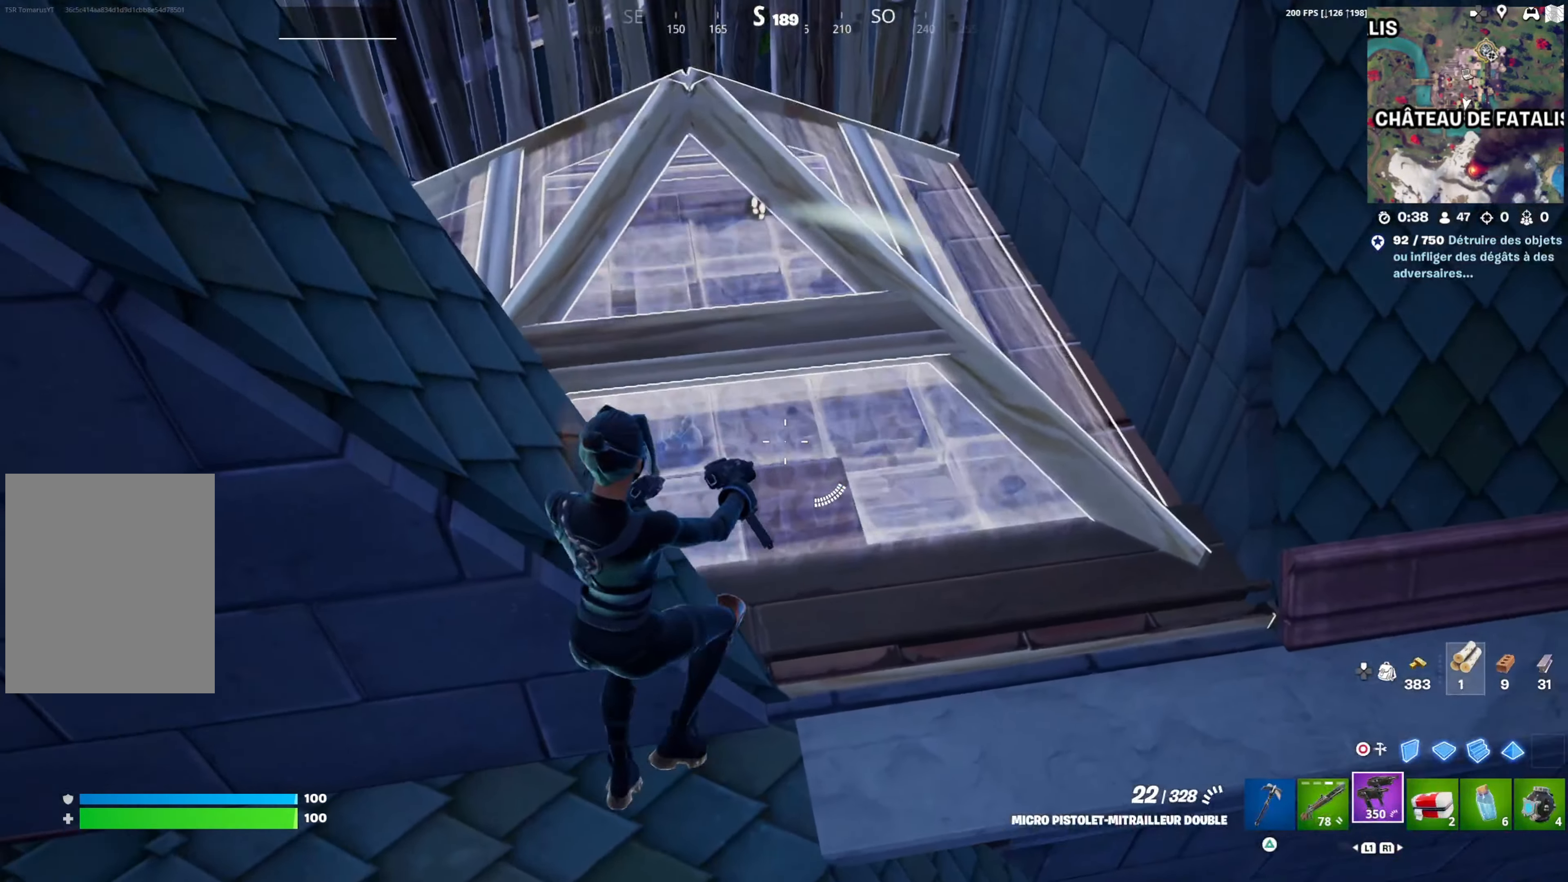
{"buttons": [], "left_stick": "up-left", "right_stick": "center", "events": [[17, "right_stick", "down"], [67, "left_stick", "up-left"], [200, "left_stick", "center"], [200, "right_stick", "center"], [250, "left_stick", "right"], [483, "left_stick", "up-left"]]}
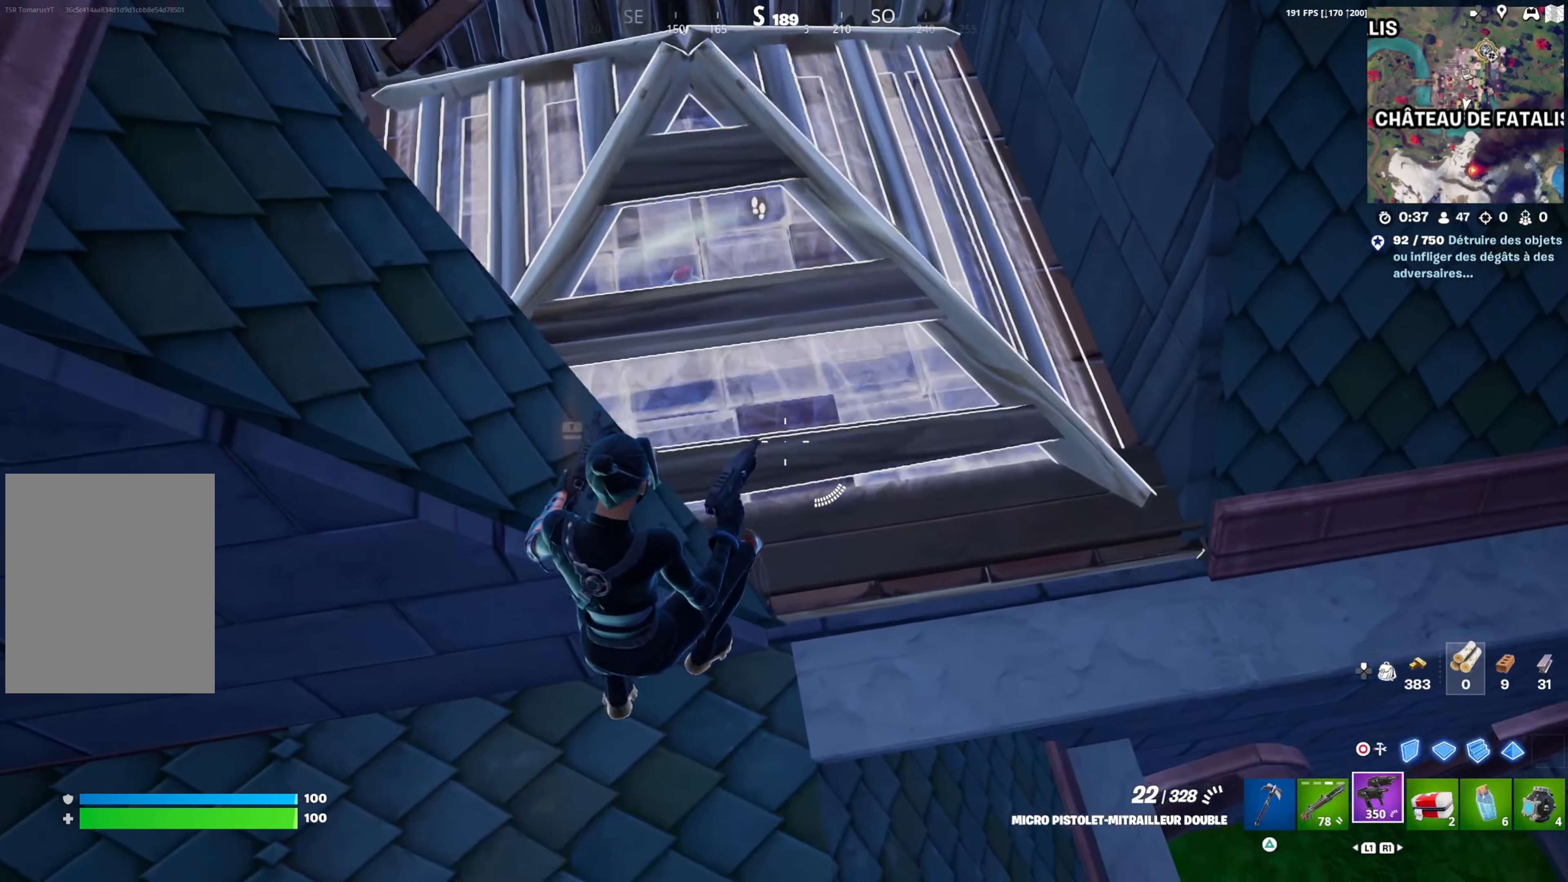
{"buttons": [], "left_stick": "left", "right_stick": "center", "events": [[17, "right_stick", "up-left"], [67, "right_stick", "center"], [100, "left_stick", "left"], [183, "right_stick", "up-left"], [250, "left_stick", "center"], [267, "right_stick", "center"], [300, "left_stick", "right"], [400, "left_stick", "center"], [450, "left_stick", "left"]]}
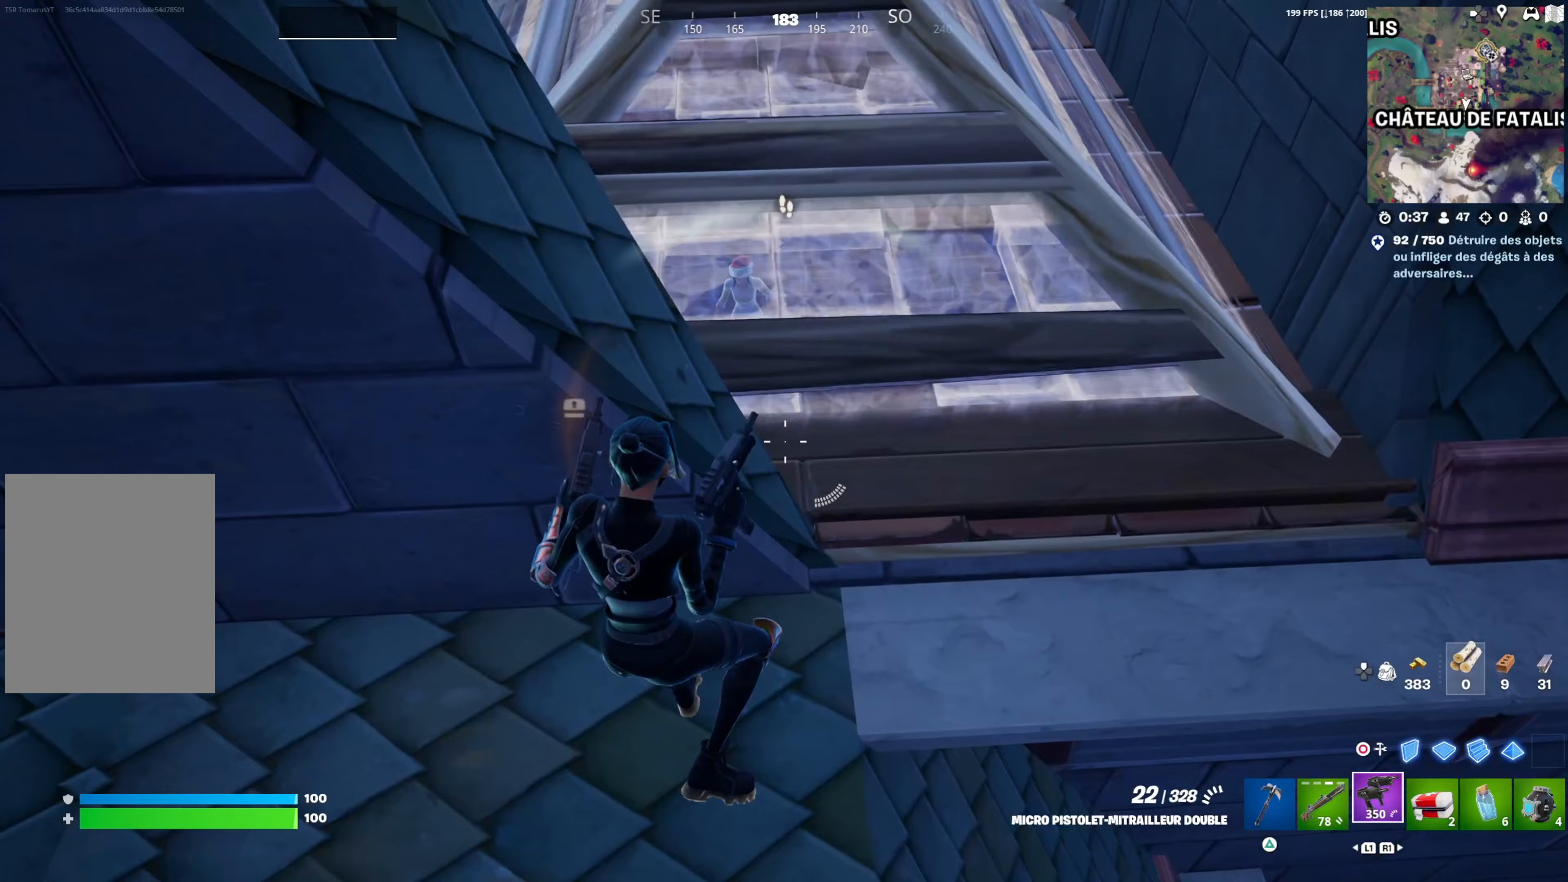
{"buttons": [], "left_stick": "down-right", "right_stick": "down", "events": [[183, "CROSS", "down"], [250, "CROSS", "up"], [283, "left_stick", "down"], [333, "left_stick", "down-right"], [350, "CIRCLE", "down"], [417, "CIRCLE", "up"], [483, "right_stick", "down"]]}
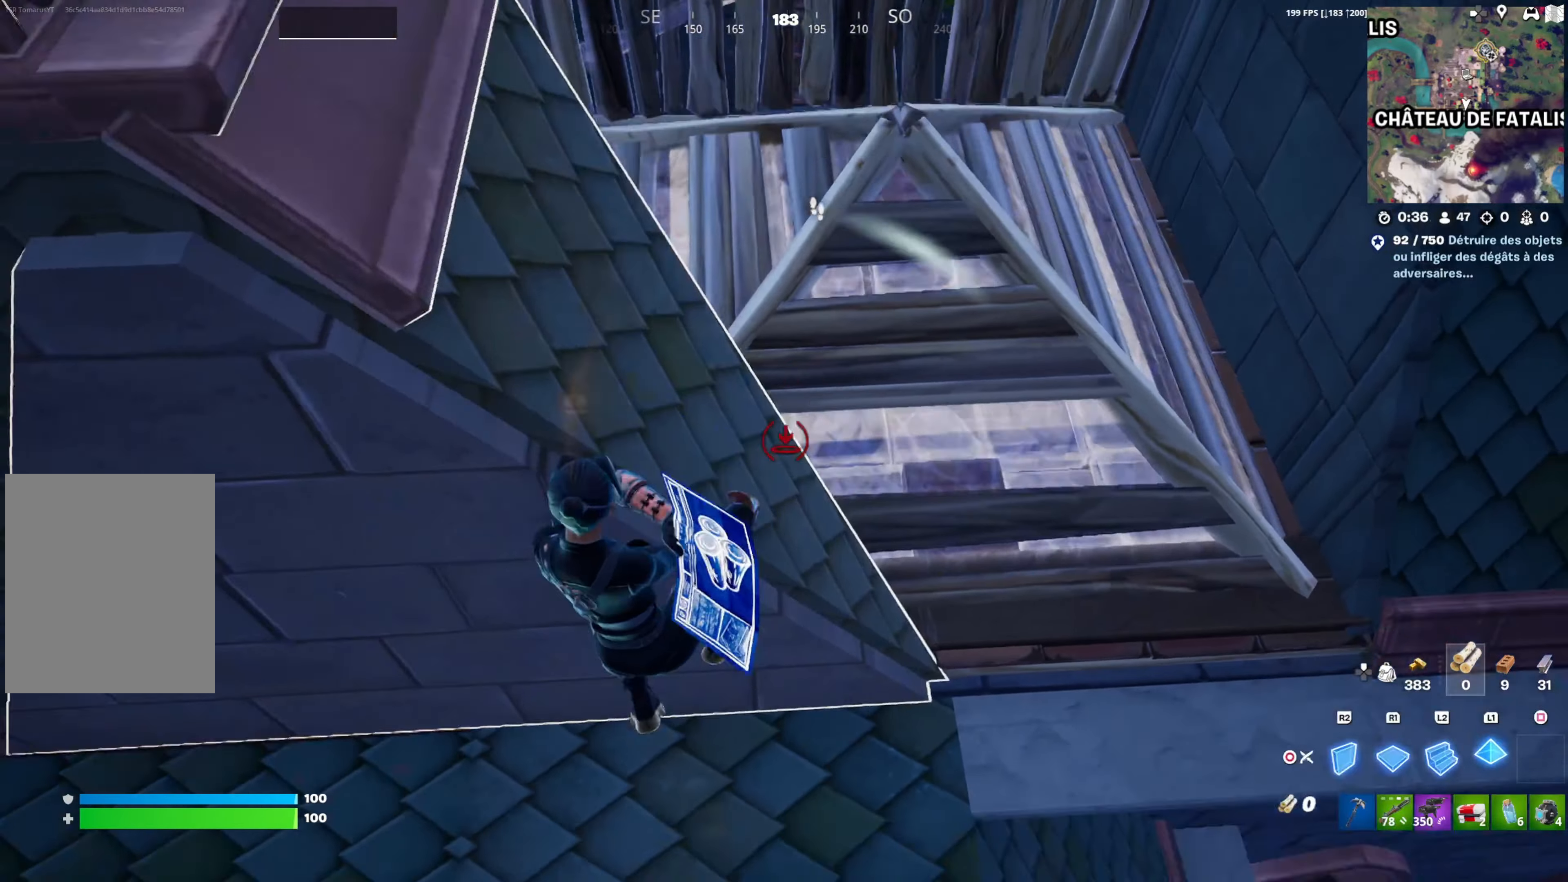
{"buttons": [], "left_stick": "left", "right_stick": "up-left", "events": [[17, "right_stick", "down-right"], [83, "R2", "down"], [117, "right_stick", "center"], [183, "R2", "up"], [217, "CIRCLE", "down"], [250, "CIRCLE", "up"], [350, "left_stick", "left"], [433, "right_stick", "up-left"]]}
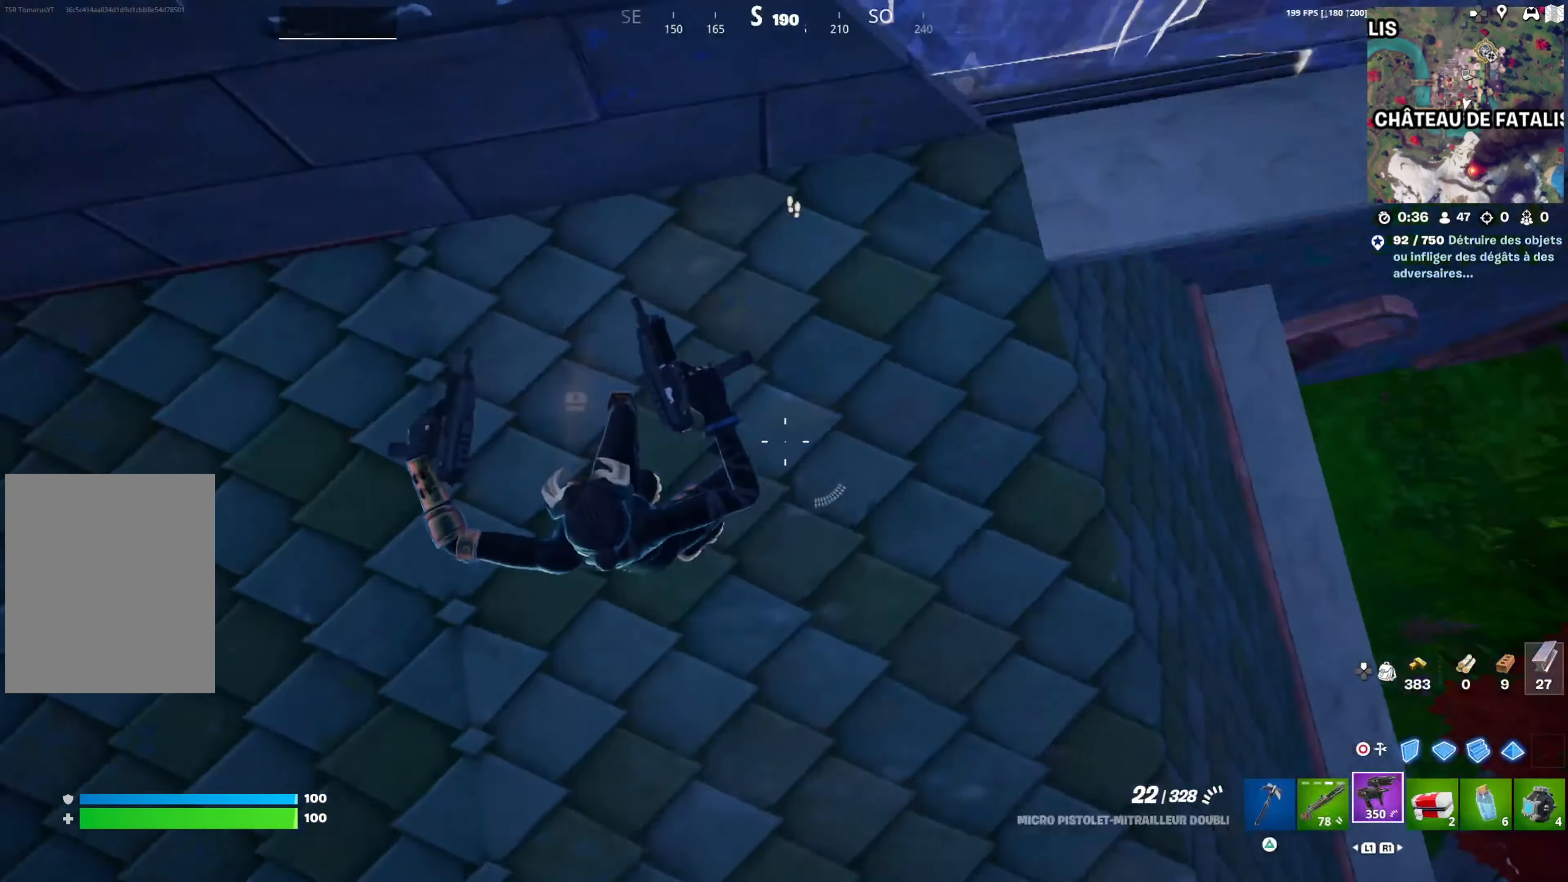
{"buttons": [], "left_stick": "up-right", "right_stick": "down-left", "events": [[200, "left_stick", "up-right"], [317, "right_stick", "center"], [500, "right_stick", "down-left"]]}